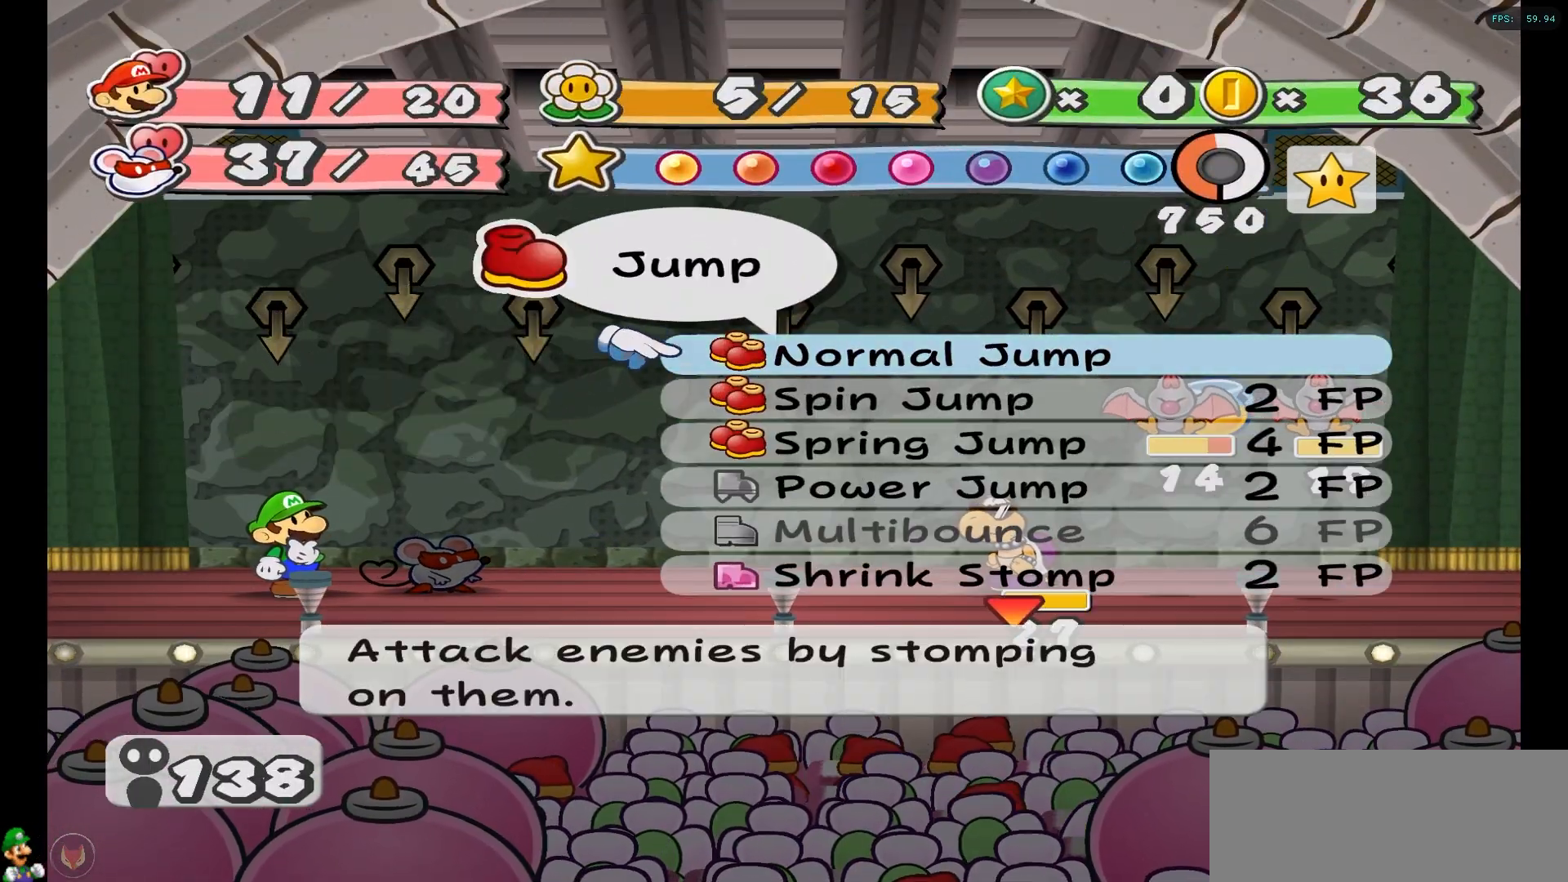
Gameplay with a controller (Nintendo layout); each line is a JSON object with the inputs held at the frame after it. "events" lists button and stick changes between this image and that frame as [ms after this image, input, new state], when the widget could be followed in between. Not read: L3 R3.
{"buttons": [], "left_stick": "center", "right_stick": "center", "events": [[117, "A", "down"], [233, "A", "up"], [283, "left_stick", "right"], [383, "left_stick", "center"]]}
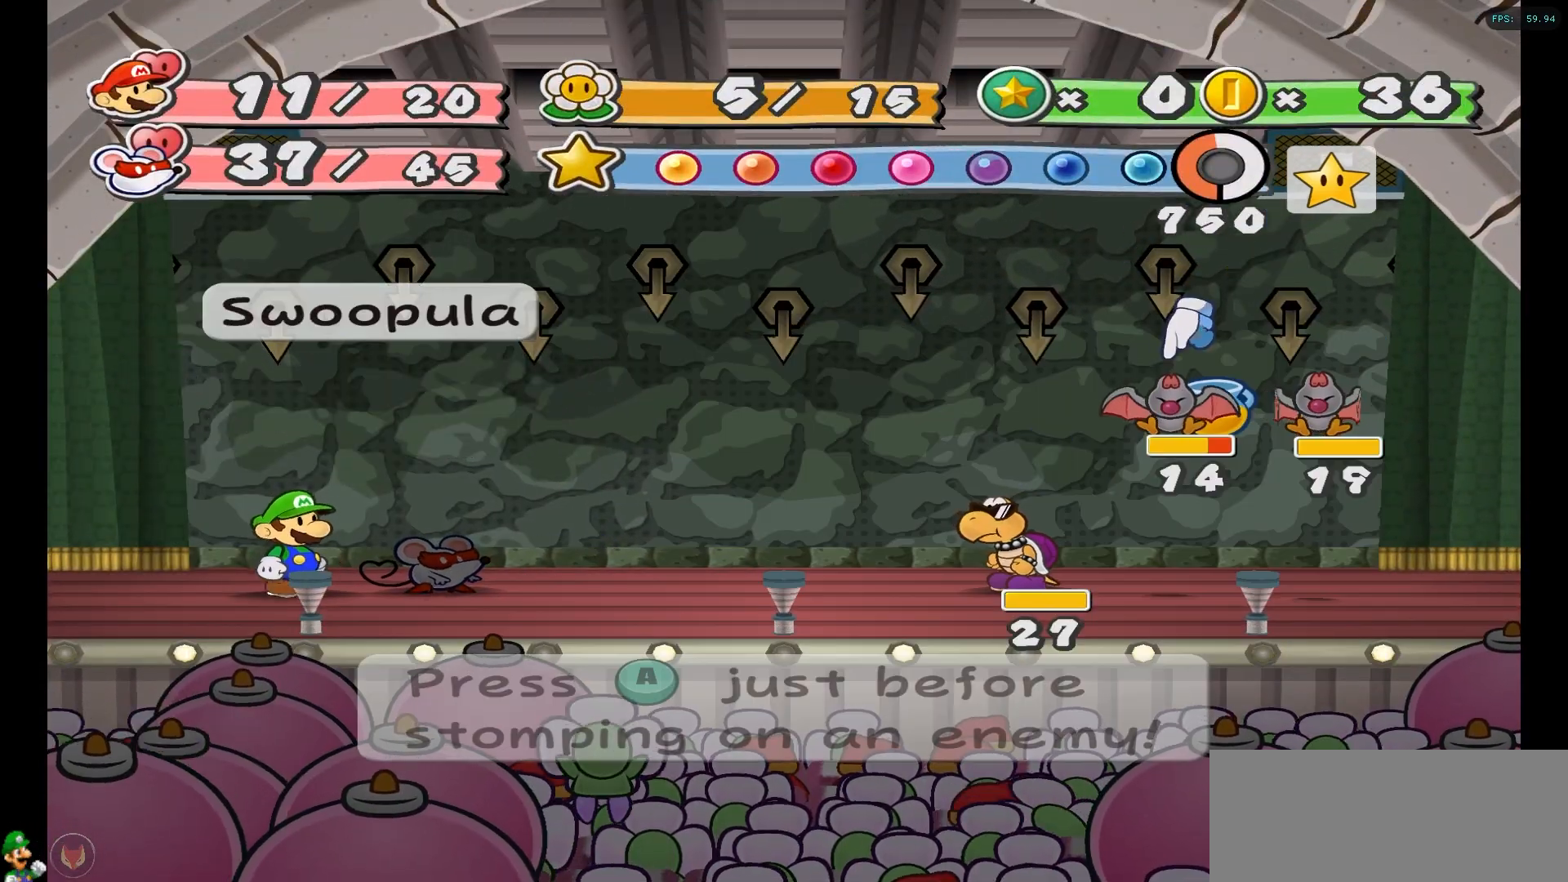
{"buttons": [], "left_stick": "center", "right_stick": "center", "events": [[17, "A", "down"], [150, "A", "up"]]}
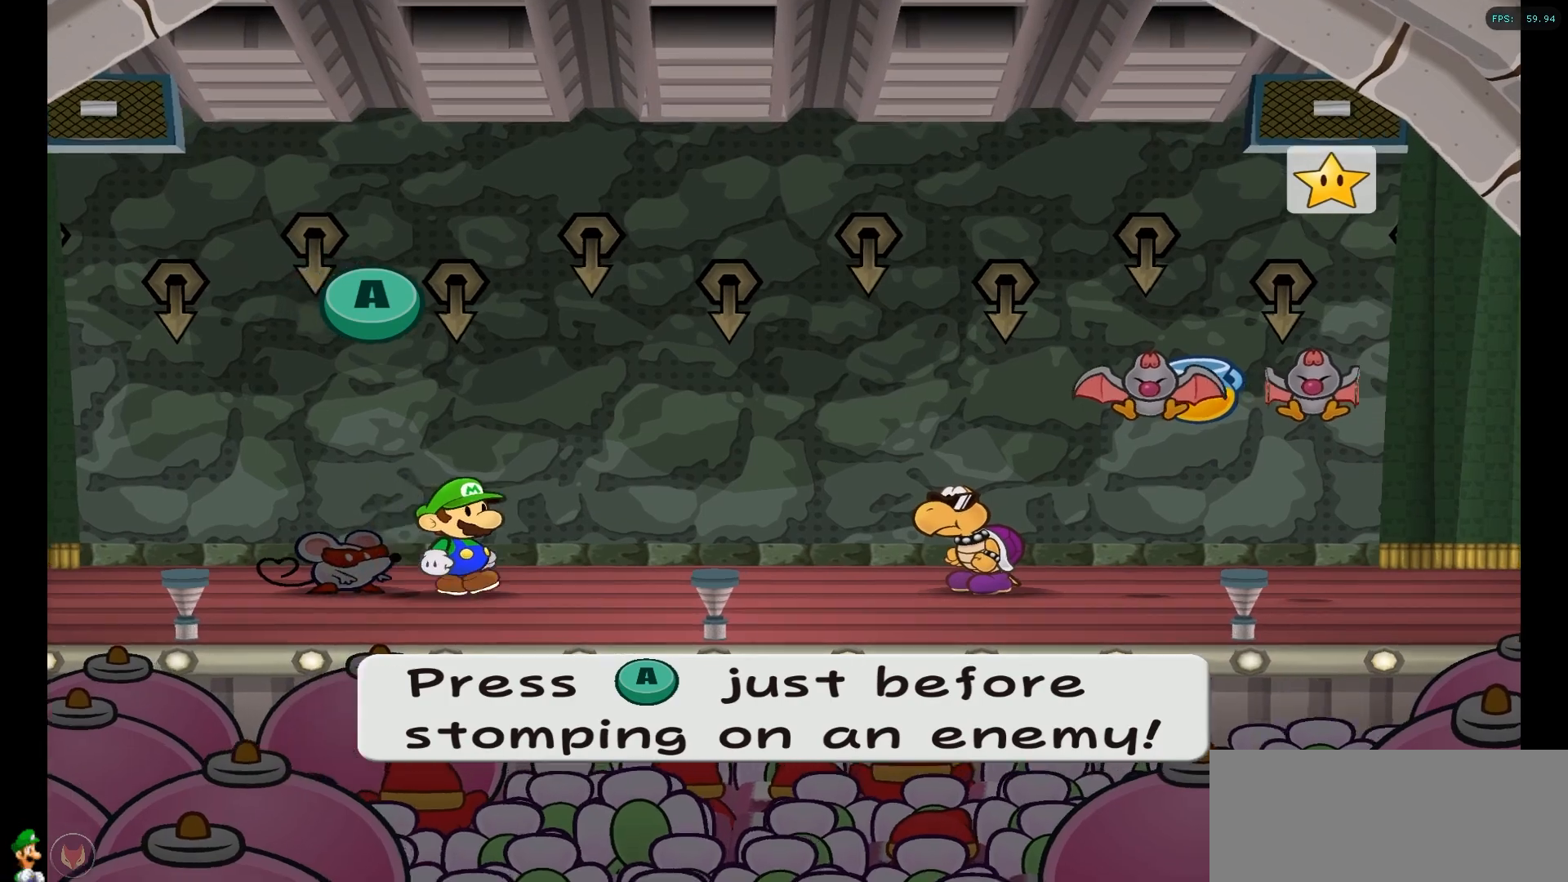
{"buttons": [], "left_stick": "center", "right_stick": "center", "events": []}
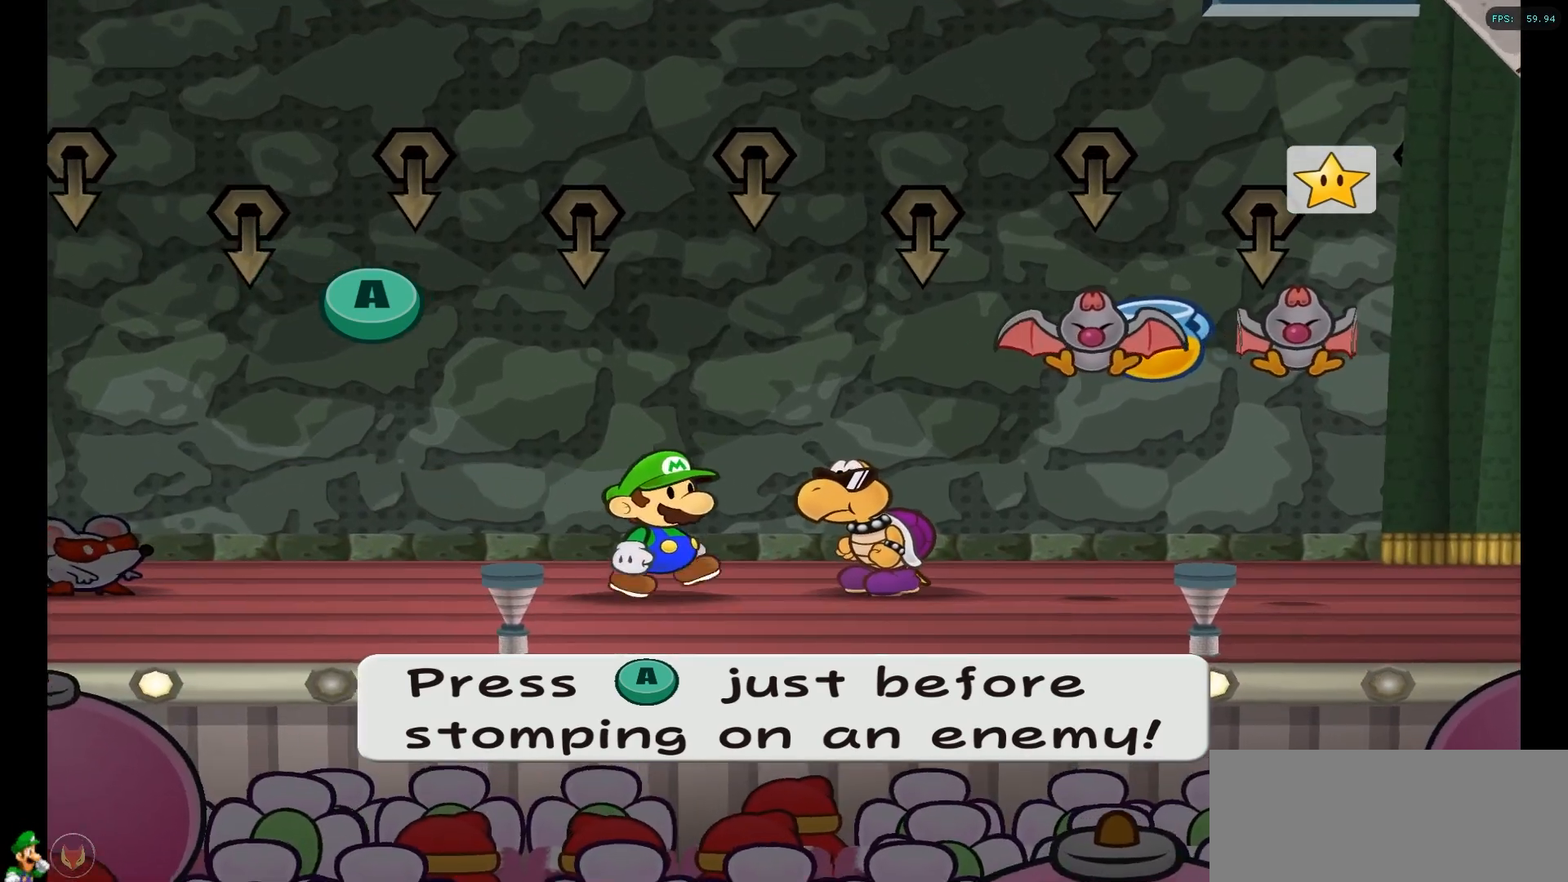
{"buttons": [], "left_stick": "center", "right_stick": "center", "events": []}
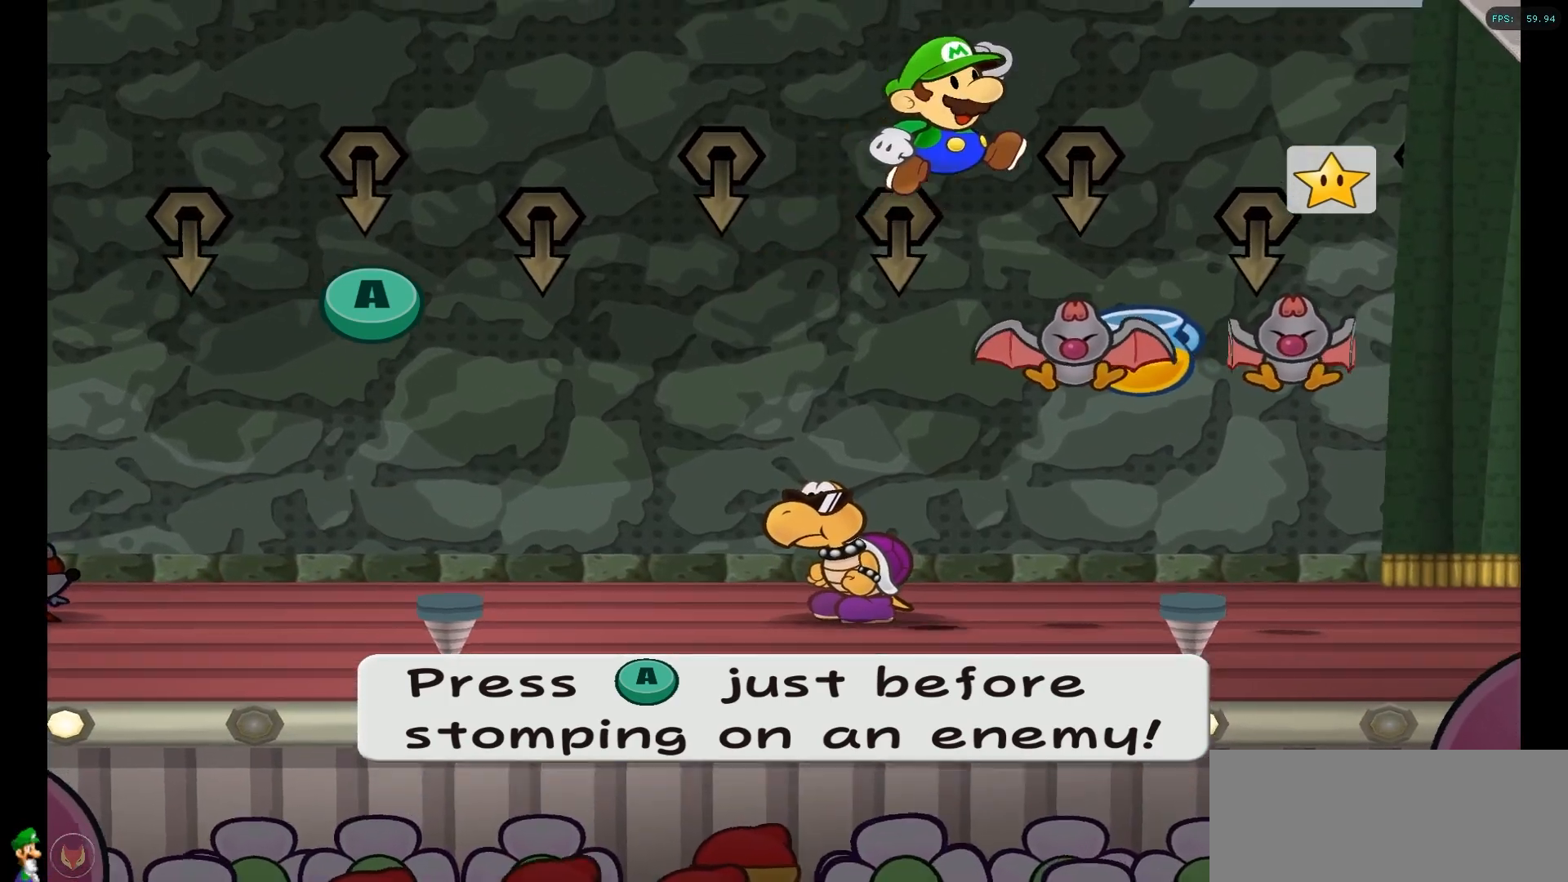
{"buttons": [], "left_stick": "center", "right_stick": "center", "events": [[217, "A", "down"], [400, "A", "up"]]}
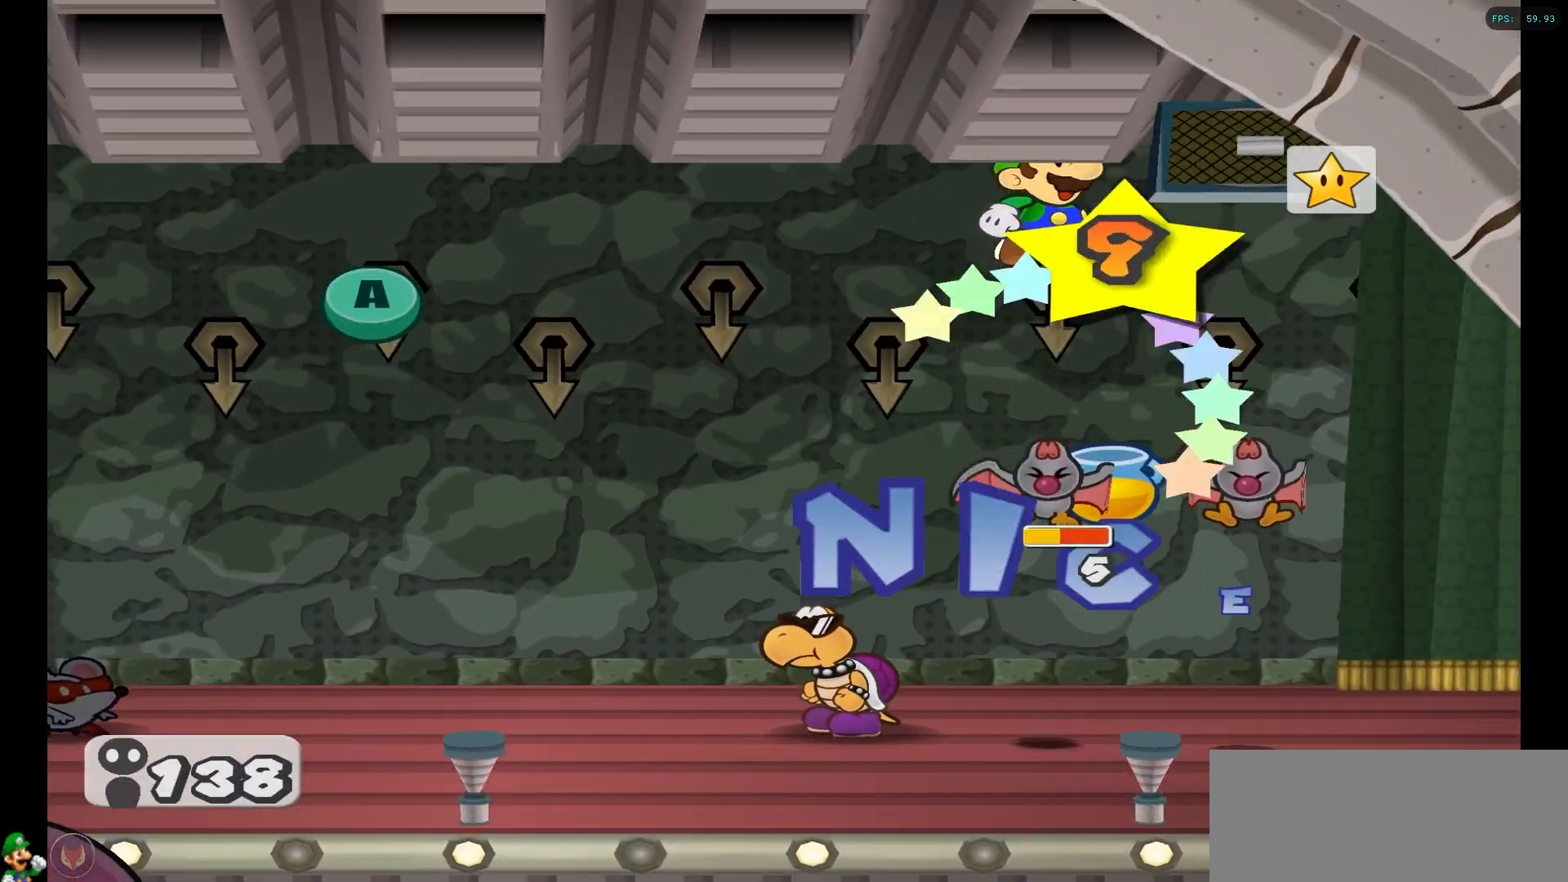
{"buttons": ["A"], "left_stick": "center", "right_stick": "center", "events": [[33, "A", "down"], [233, "A", "up"], [400, "A", "down"]]}
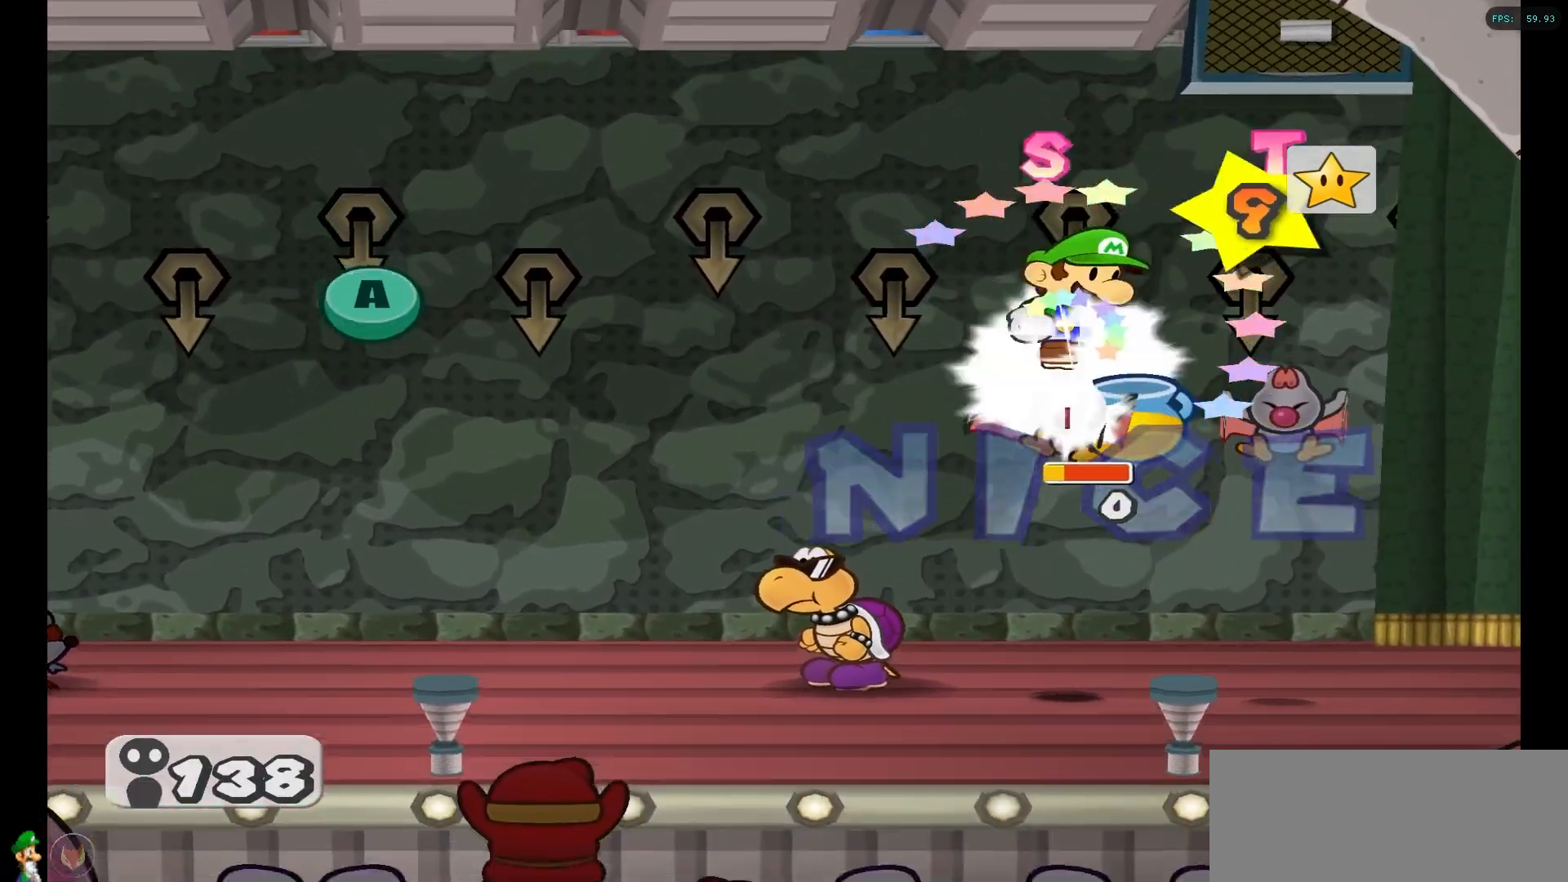
{"buttons": [], "left_stick": "center", "right_stick": "center", "events": [[100, "A", "up"], [183, "A", "down"], [350, "A", "up"]]}
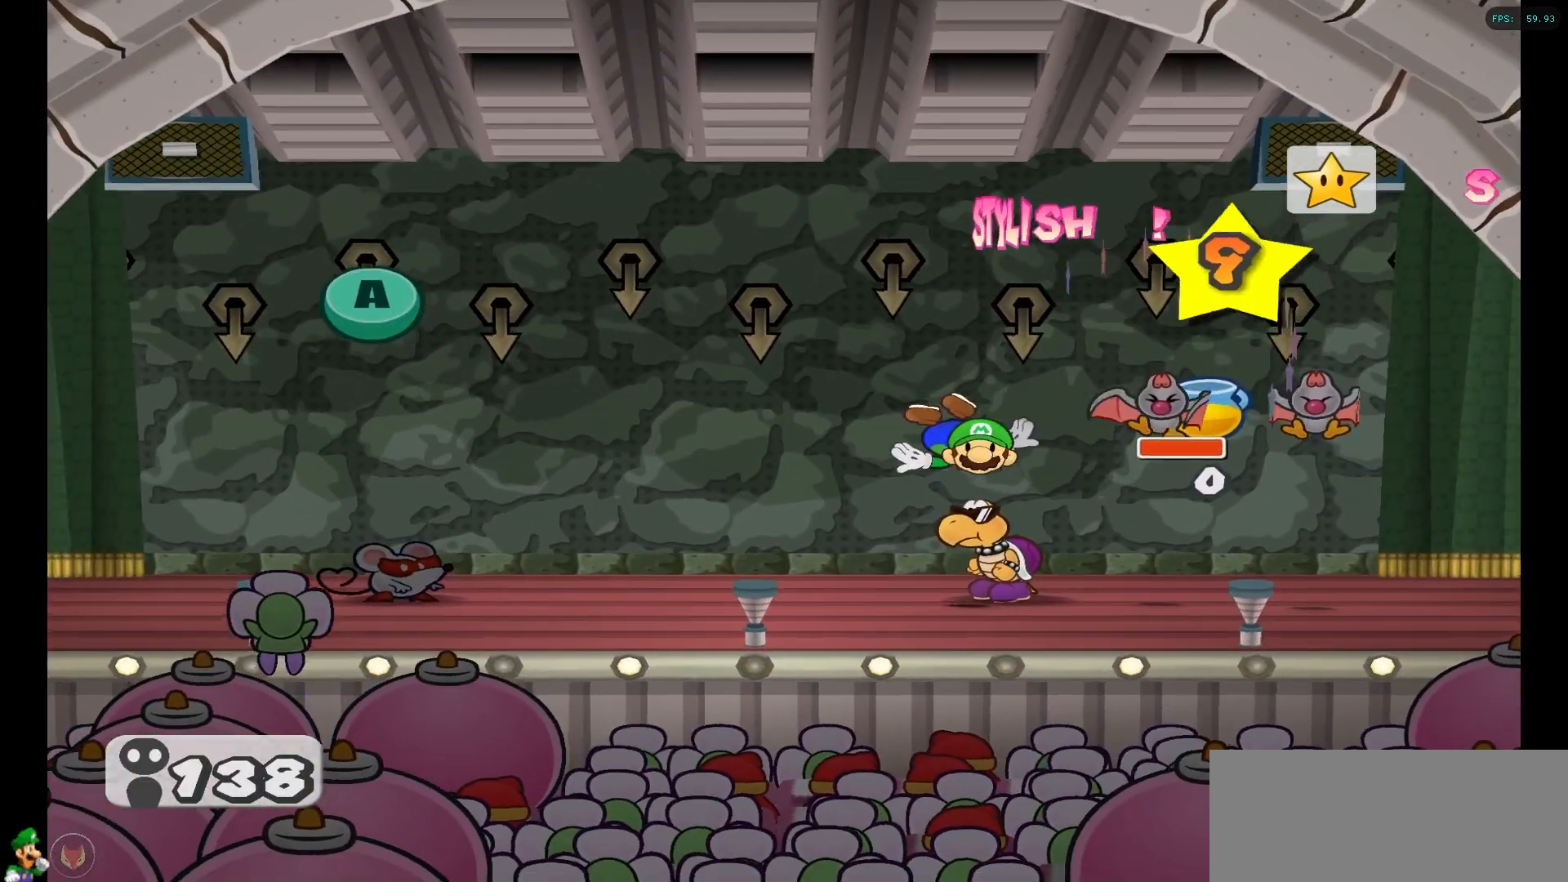
{"buttons": [], "left_stick": "center", "right_stick": "center", "events": []}
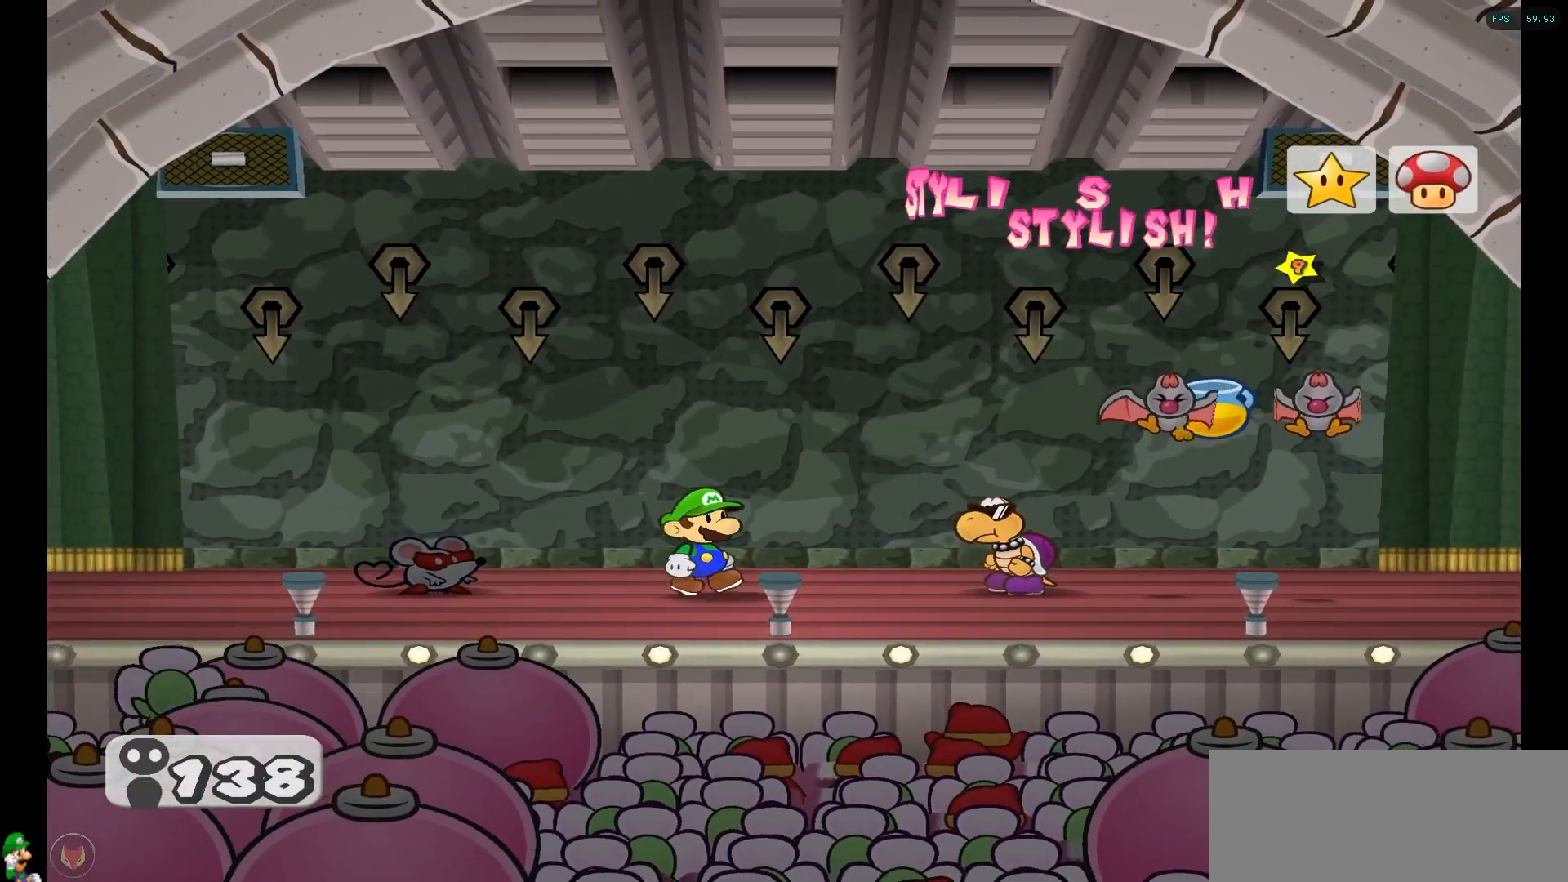
{"buttons": [], "left_stick": "center", "right_stick": "center", "events": []}
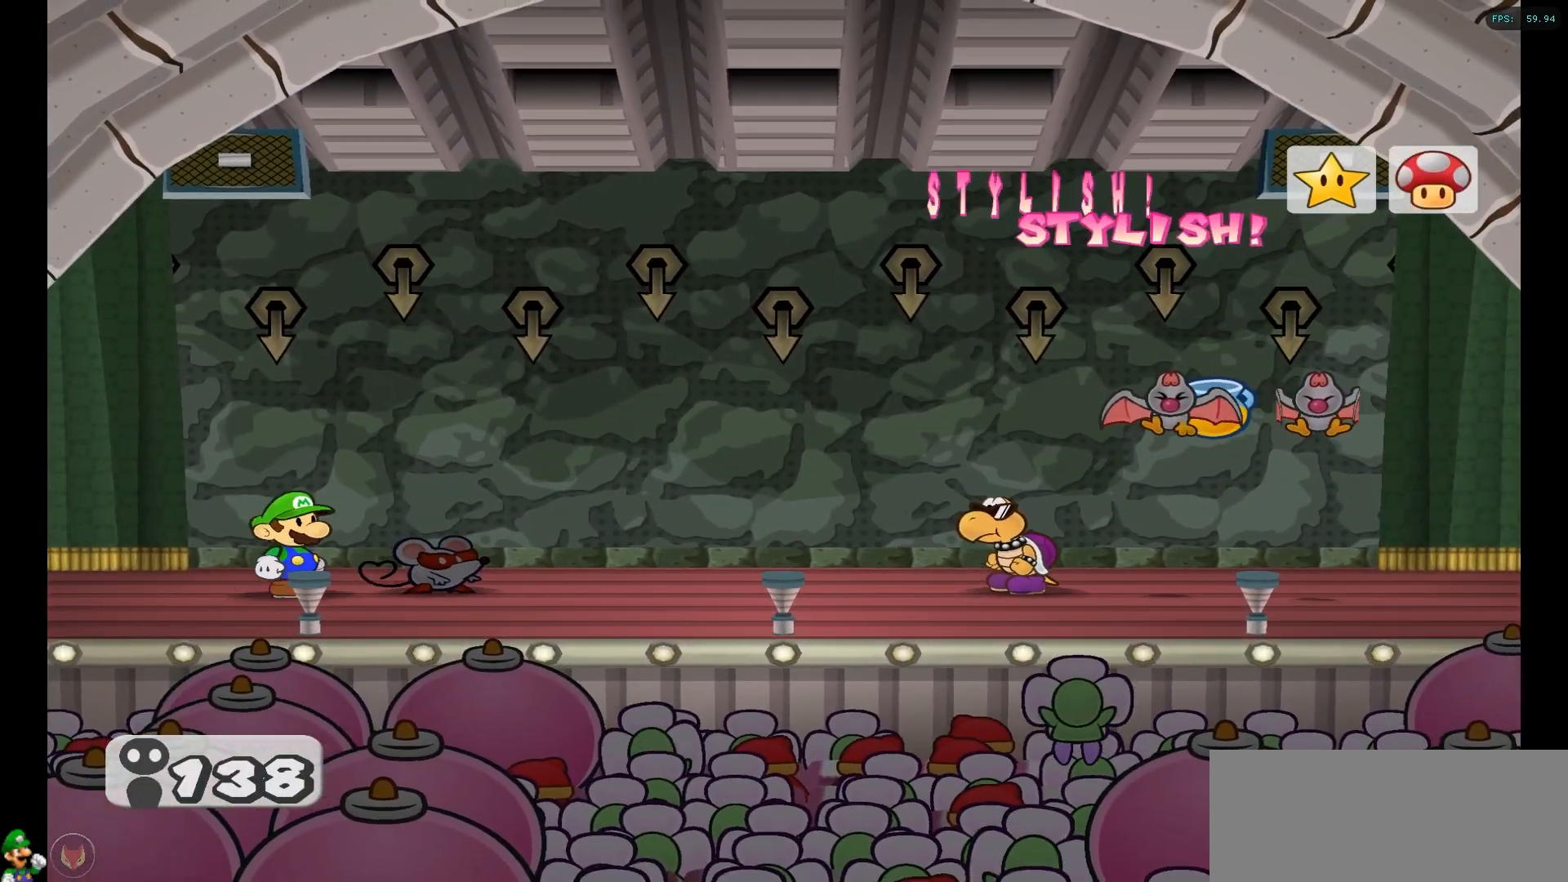
{"buttons": [], "left_stick": "center", "right_stick": "center", "events": []}
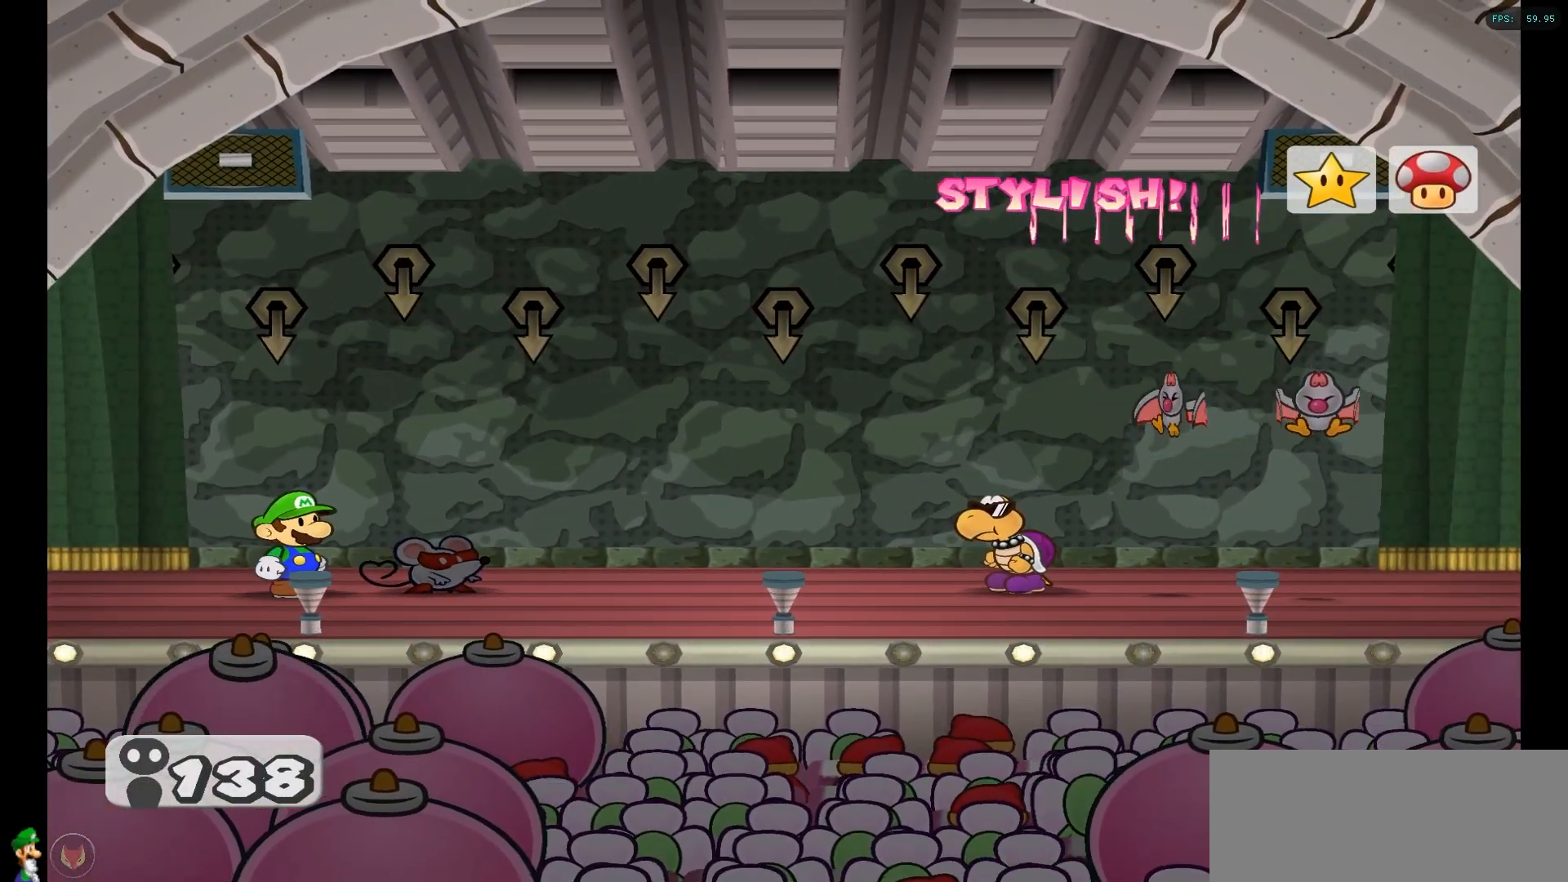
{"buttons": [], "left_stick": "center", "right_stick": "center", "events": []}
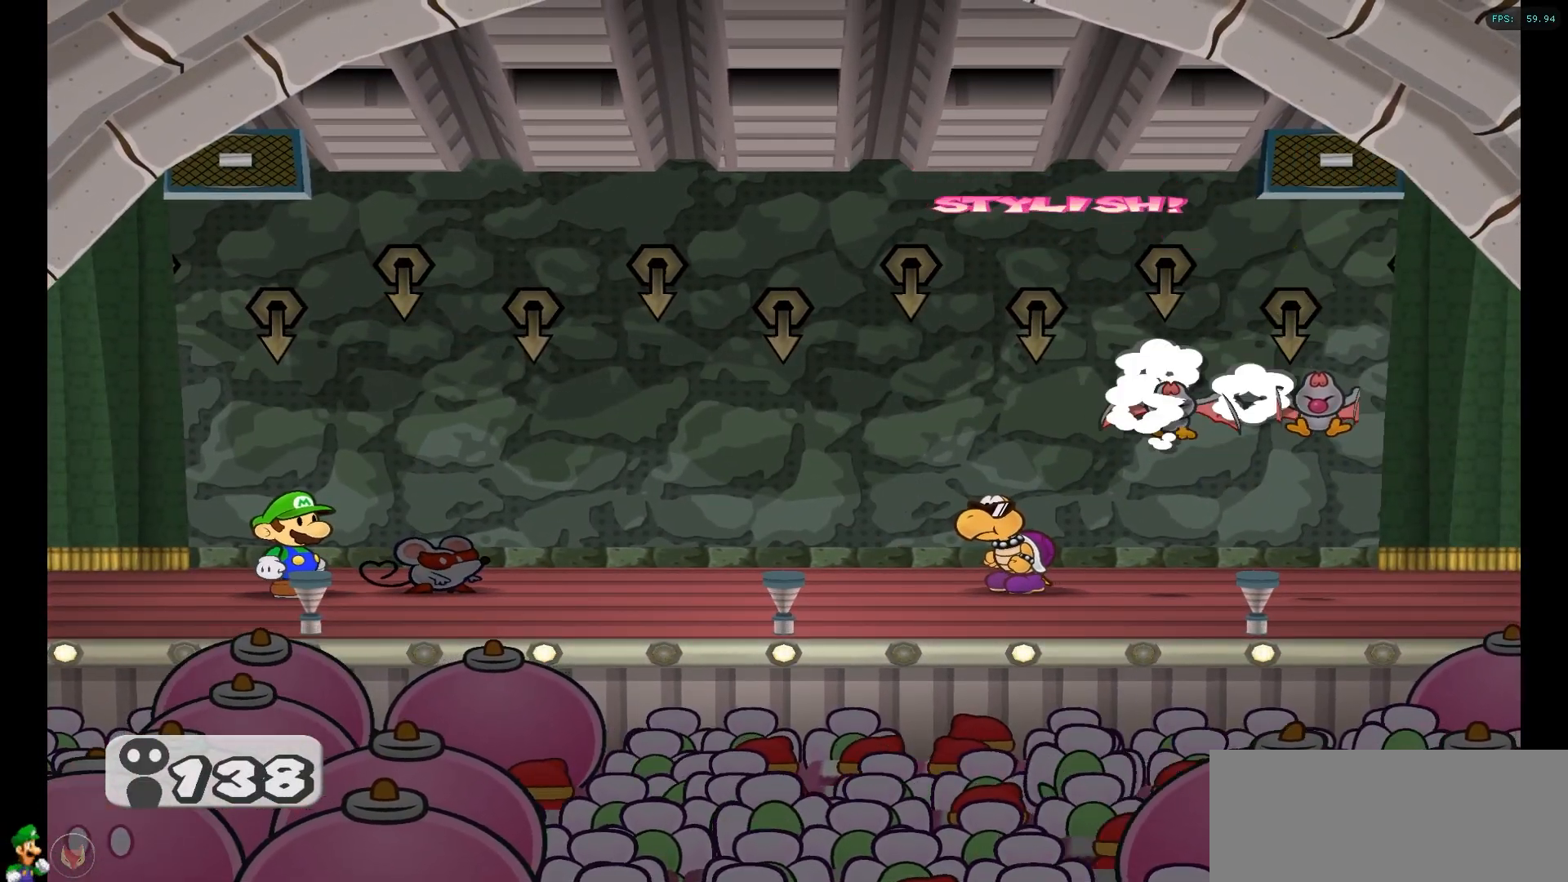
{"buttons": [], "left_stick": "center", "right_stick": "center", "events": []}
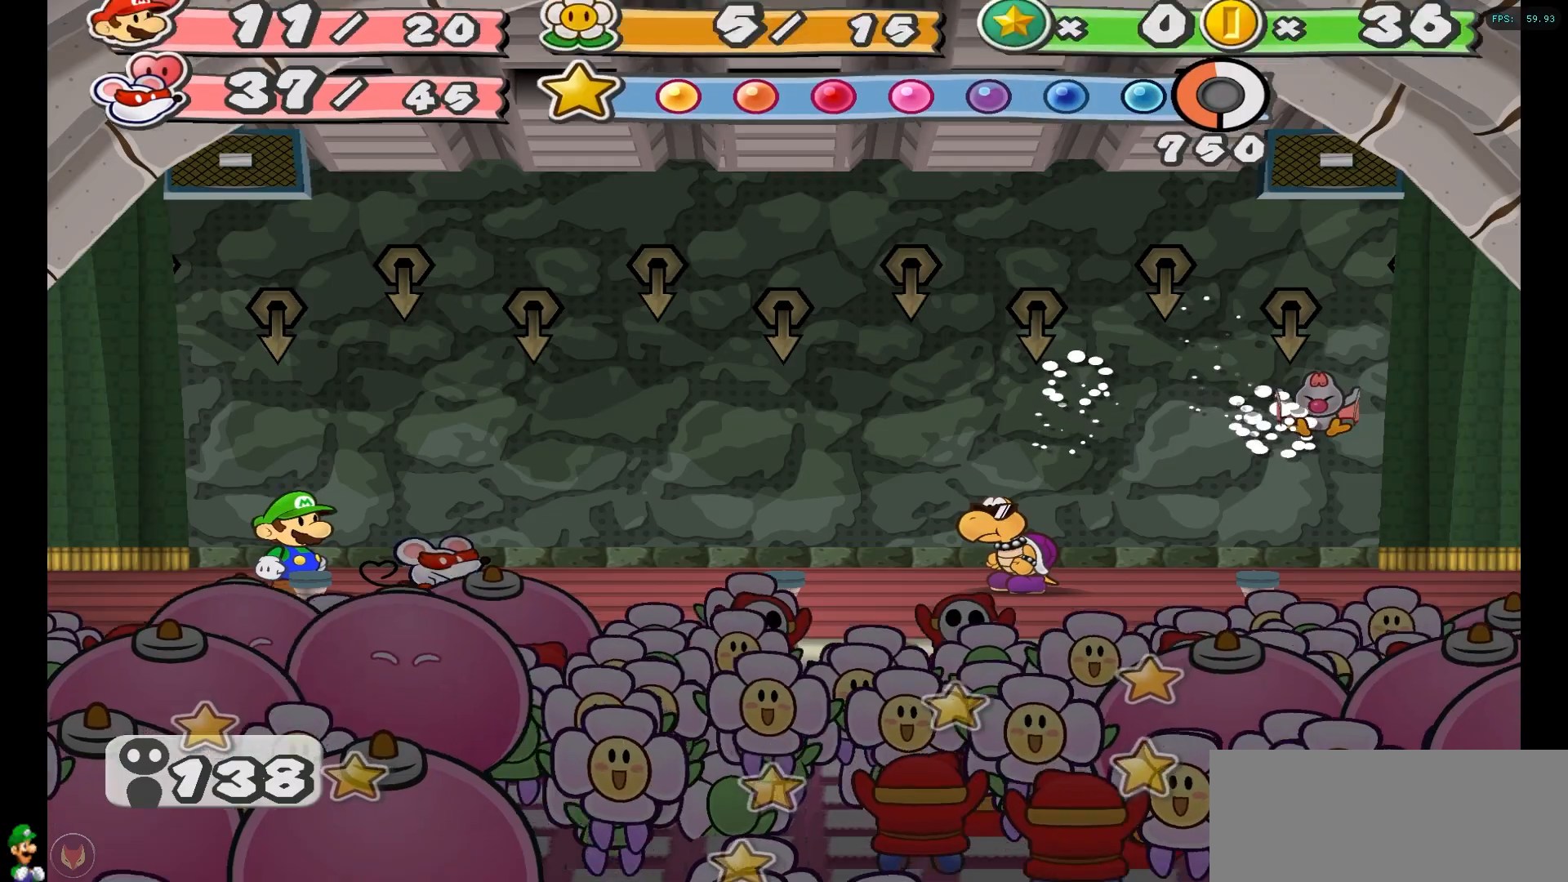
{"buttons": [], "left_stick": "center", "right_stick": "center", "events": []}
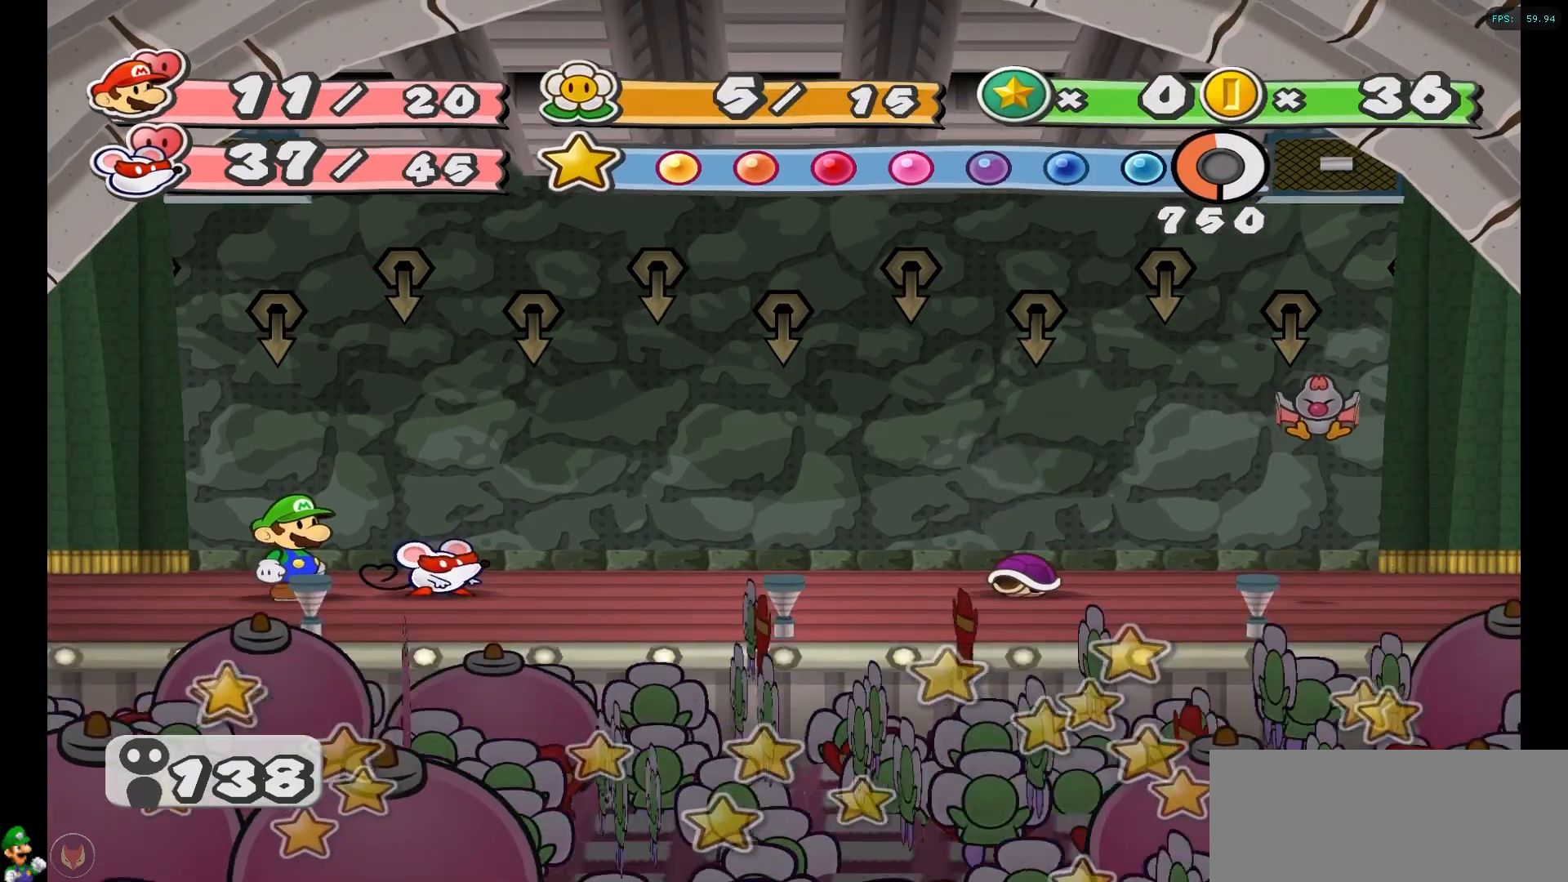
{"buttons": [], "left_stick": "center", "right_stick": "center", "events": []}
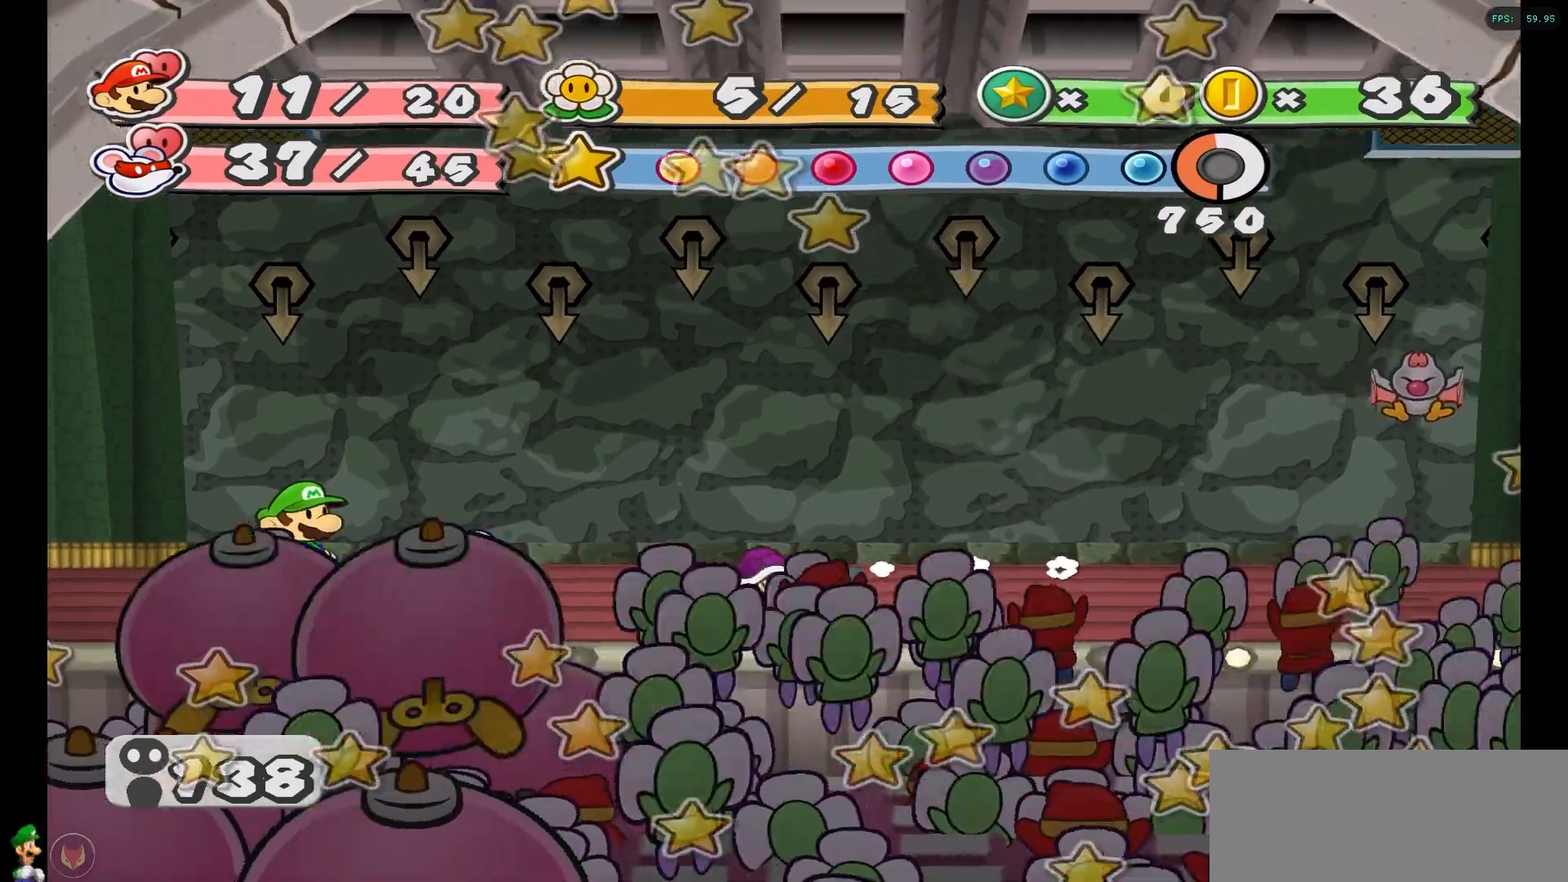
{"buttons": [], "left_stick": "center", "right_stick": "center", "events": [[83, "X", "down"], [300, "X", "up"]]}
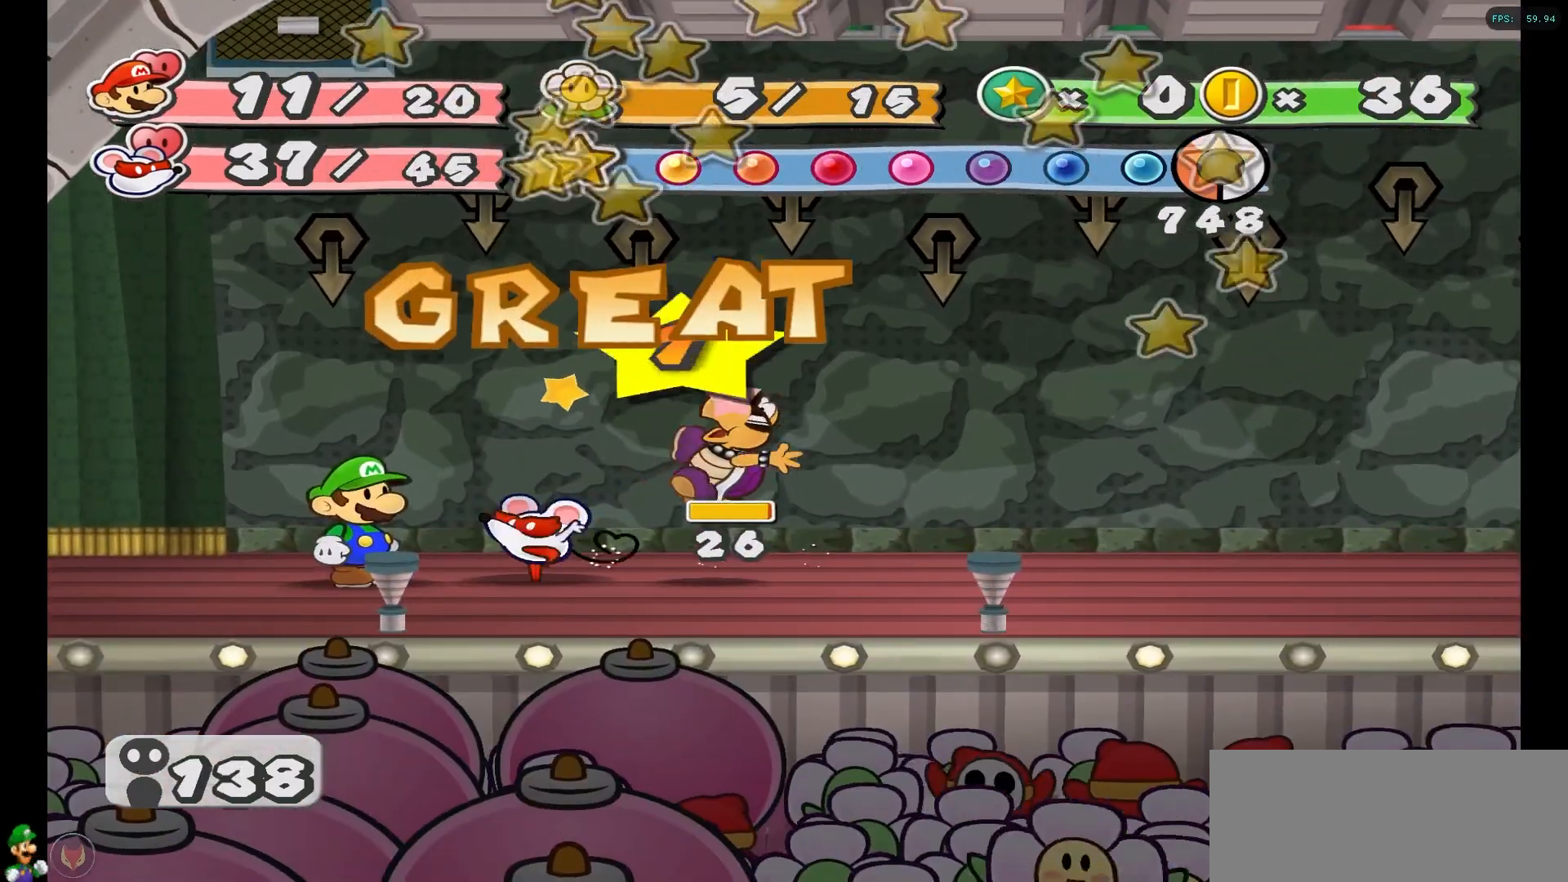
{"buttons": [], "left_stick": "center", "right_stick": "center", "events": []}
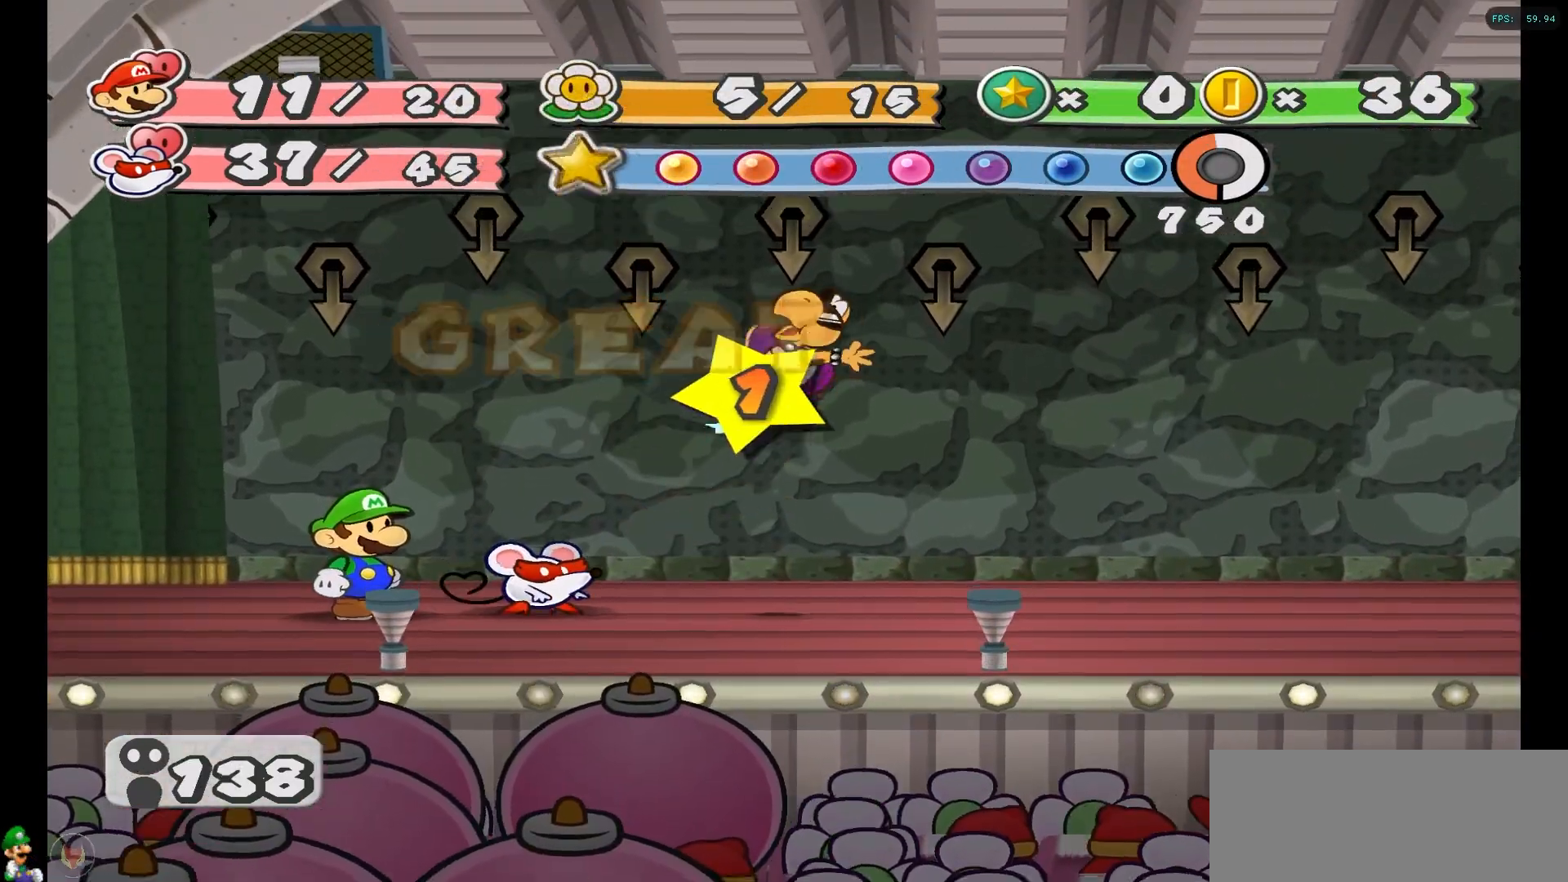
{"buttons": [], "left_stick": "center", "right_stick": "center", "events": []}
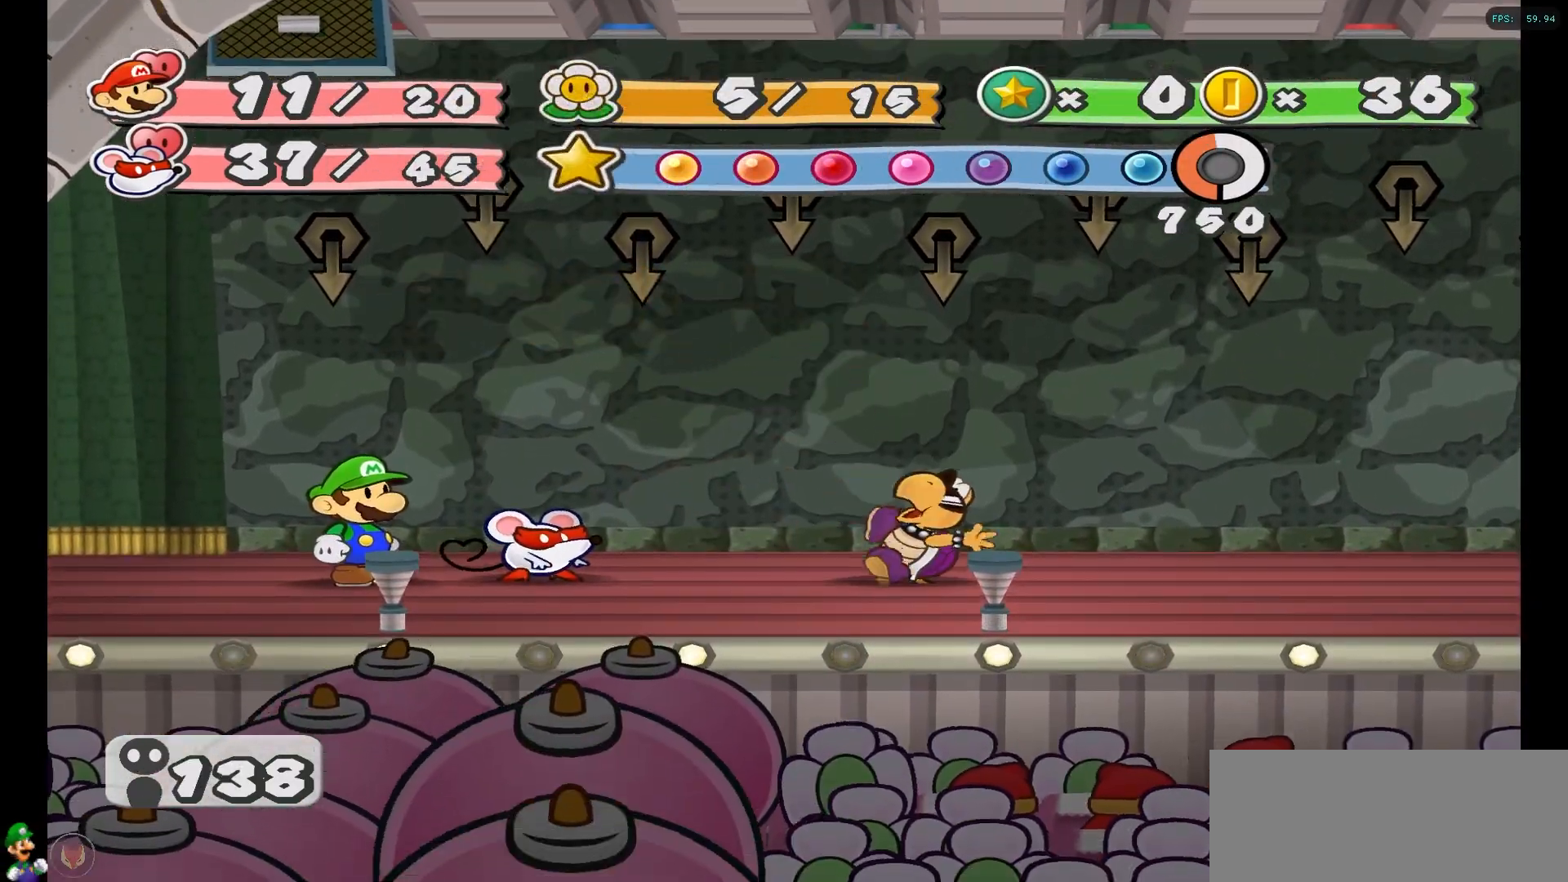
{"buttons": [], "left_stick": "center", "right_stick": "center", "events": []}
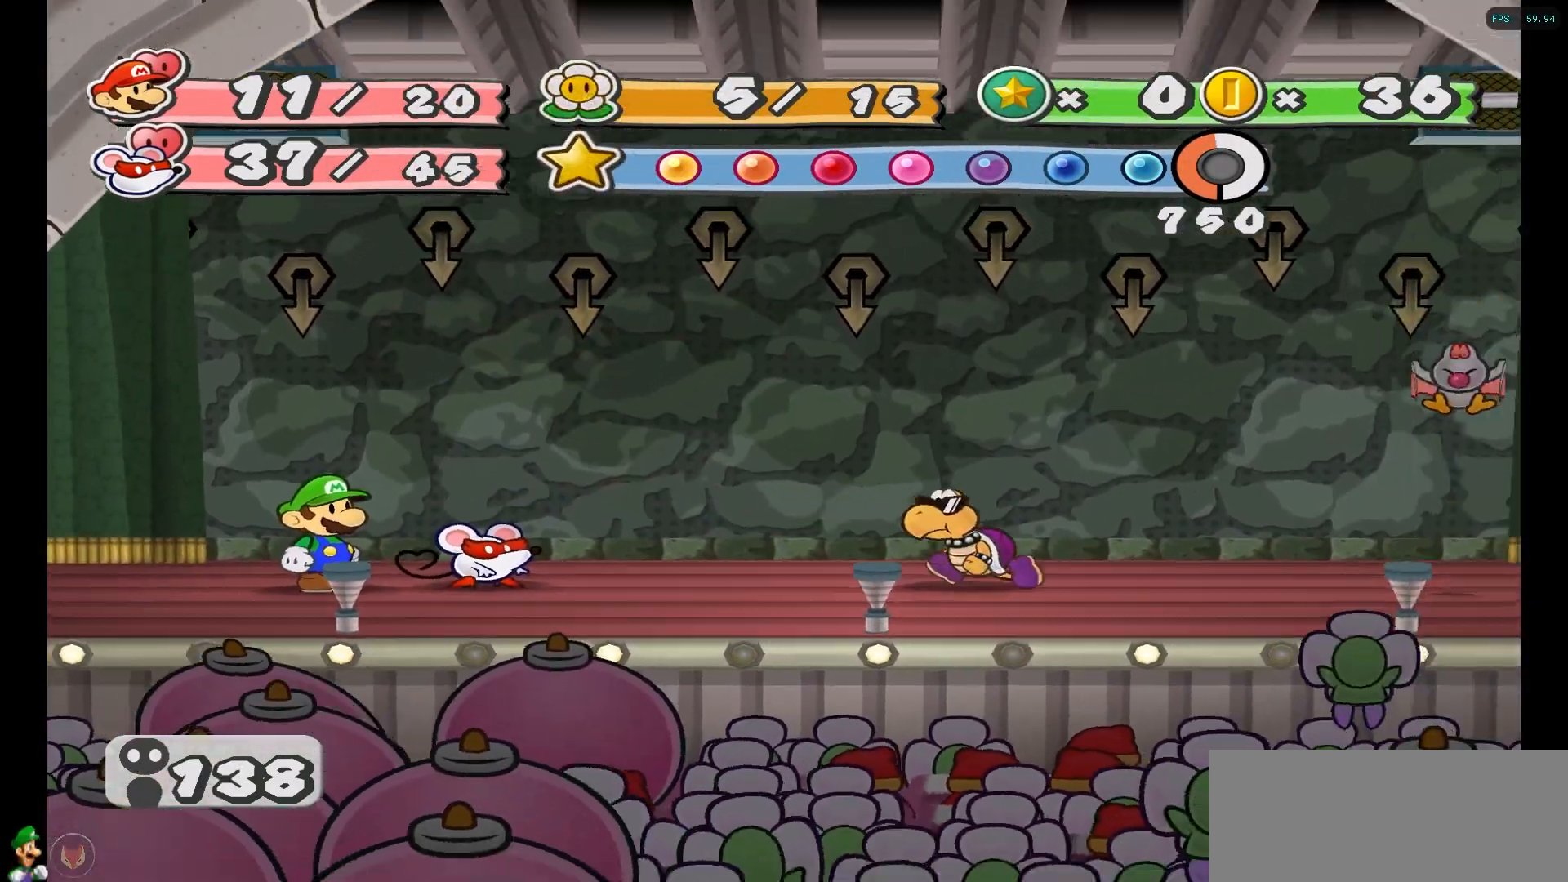
{"buttons": [], "left_stick": "center", "right_stick": "center", "events": []}
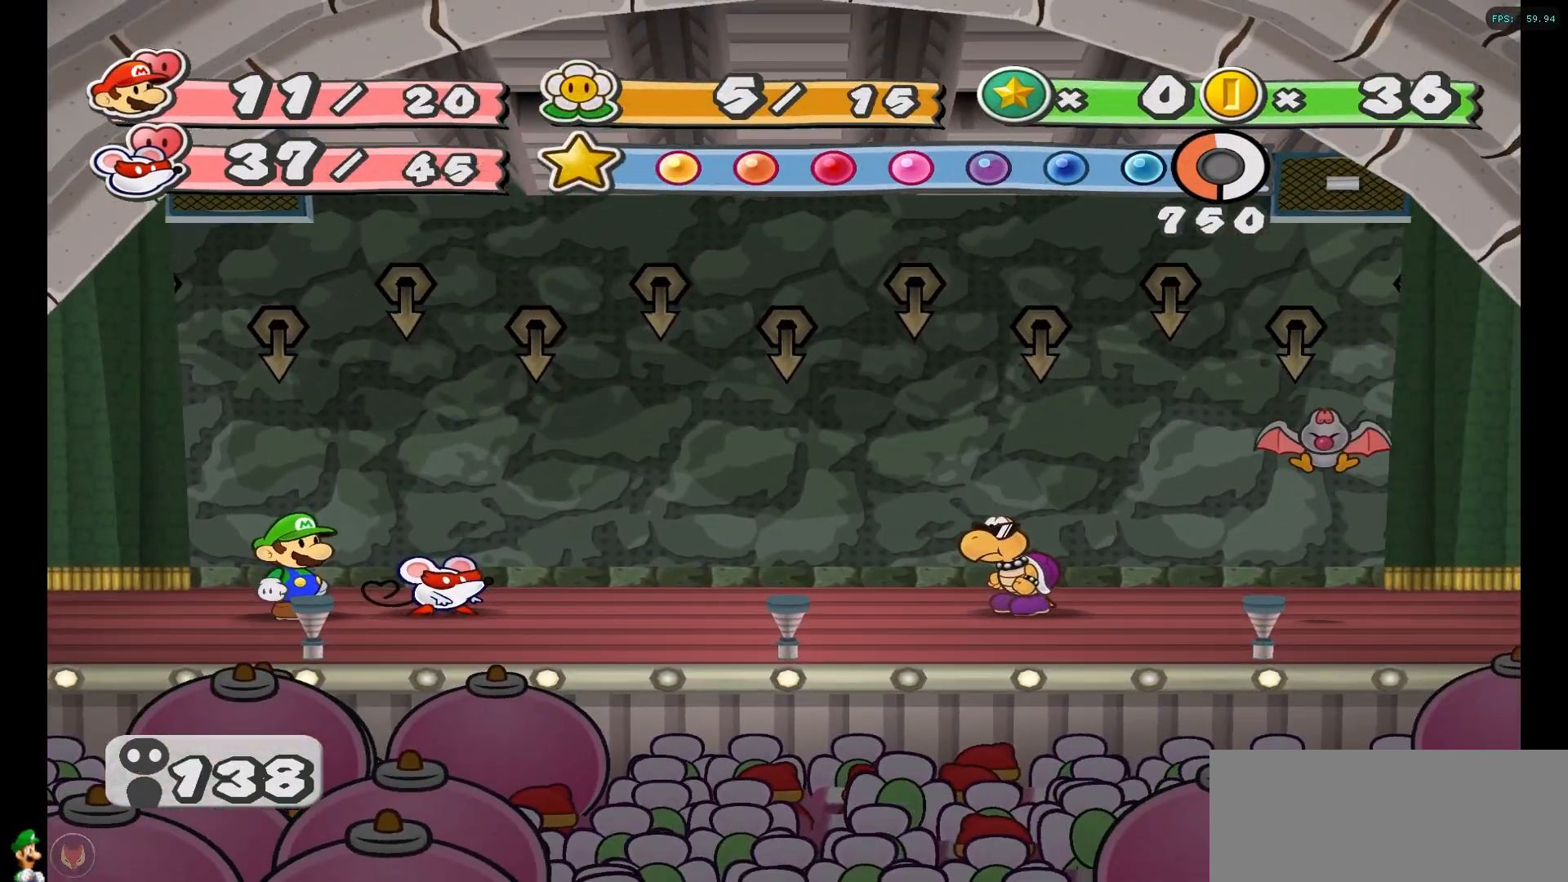
{"buttons": [], "left_stick": "center", "right_stick": "center", "events": []}
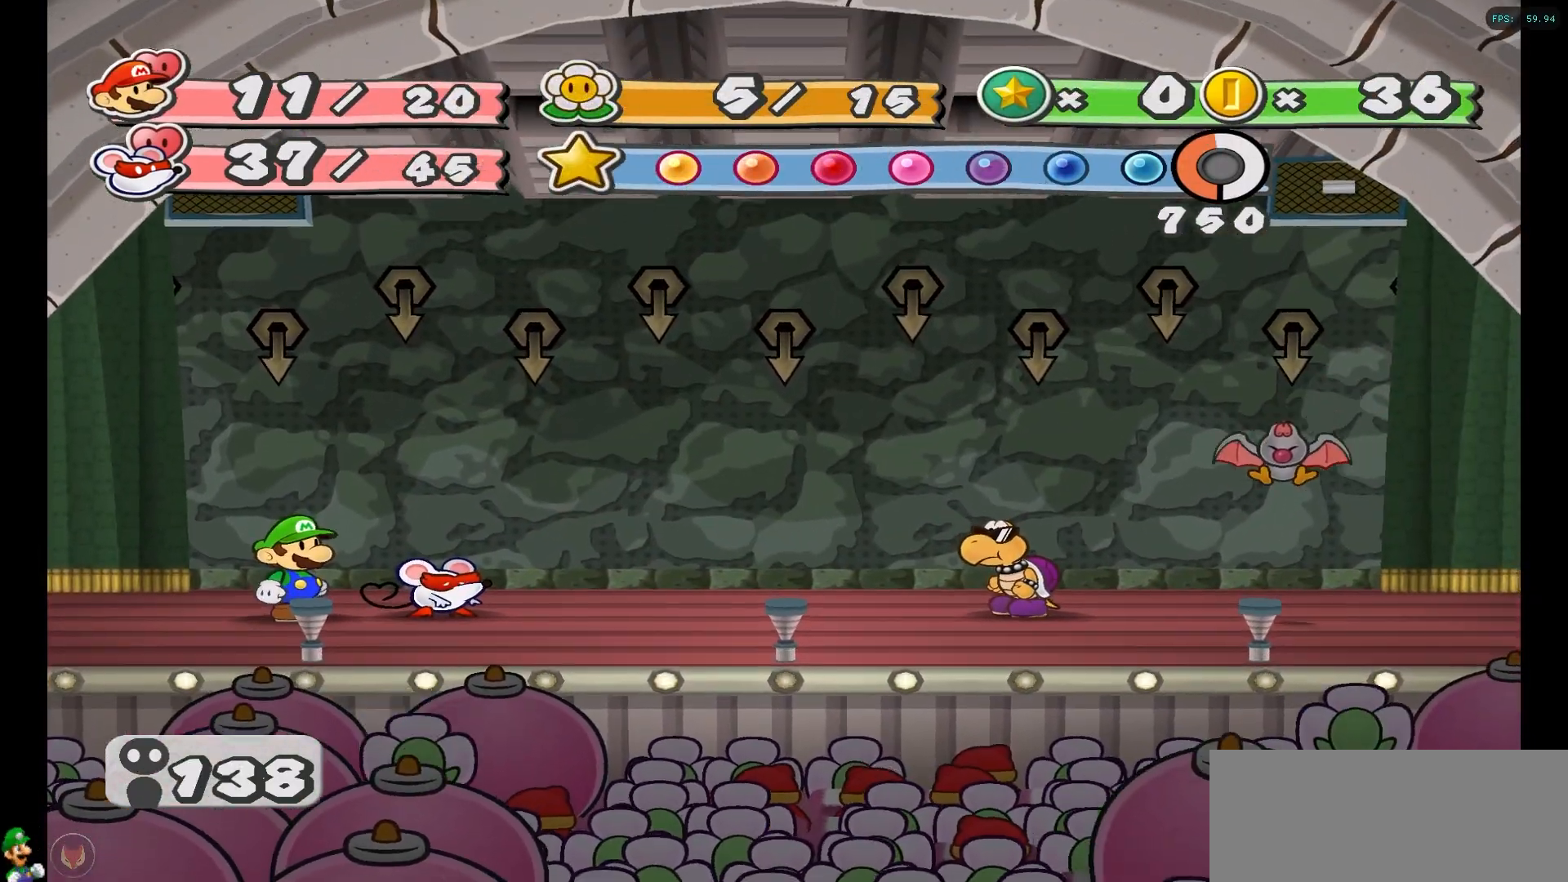
{"buttons": [], "left_stick": "center", "right_stick": "center", "events": []}
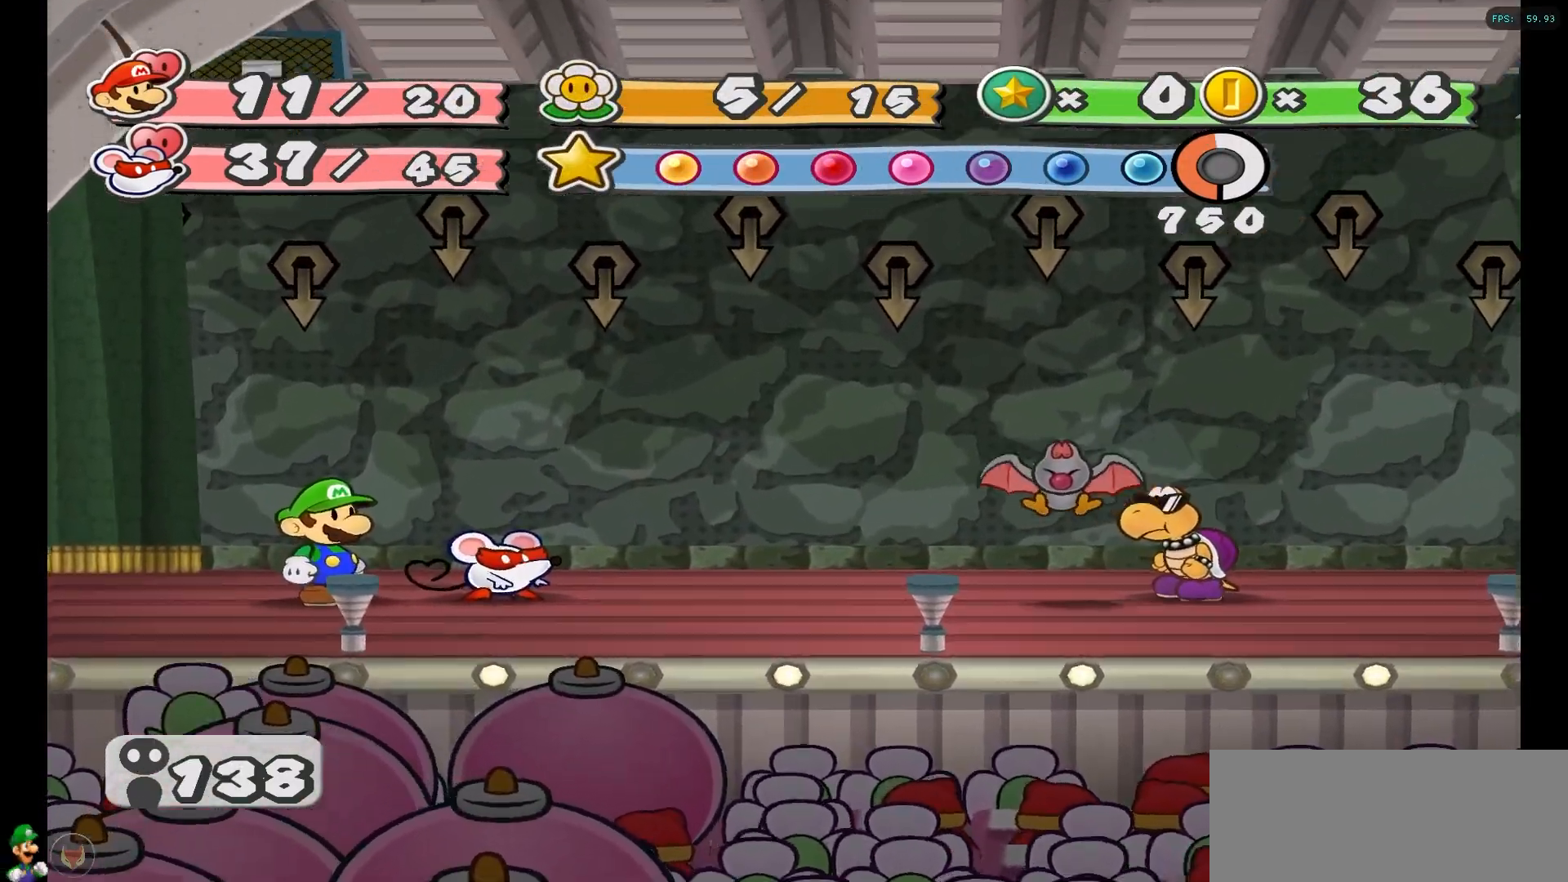
{"buttons": [], "left_stick": "center", "right_stick": "center", "events": []}
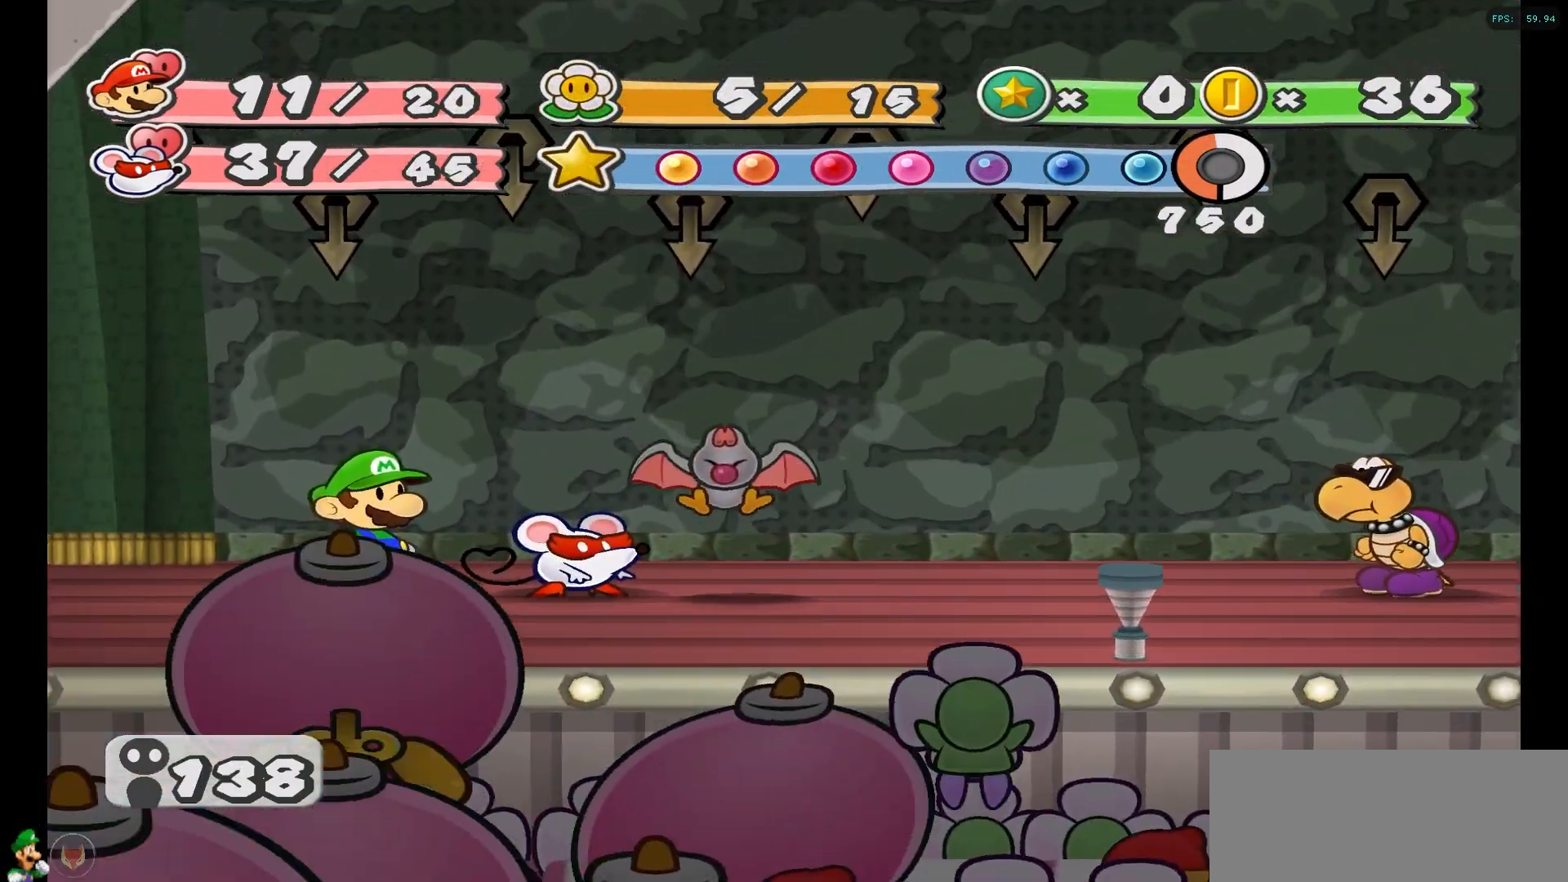
{"buttons": [], "left_stick": "center", "right_stick": "center", "events": []}
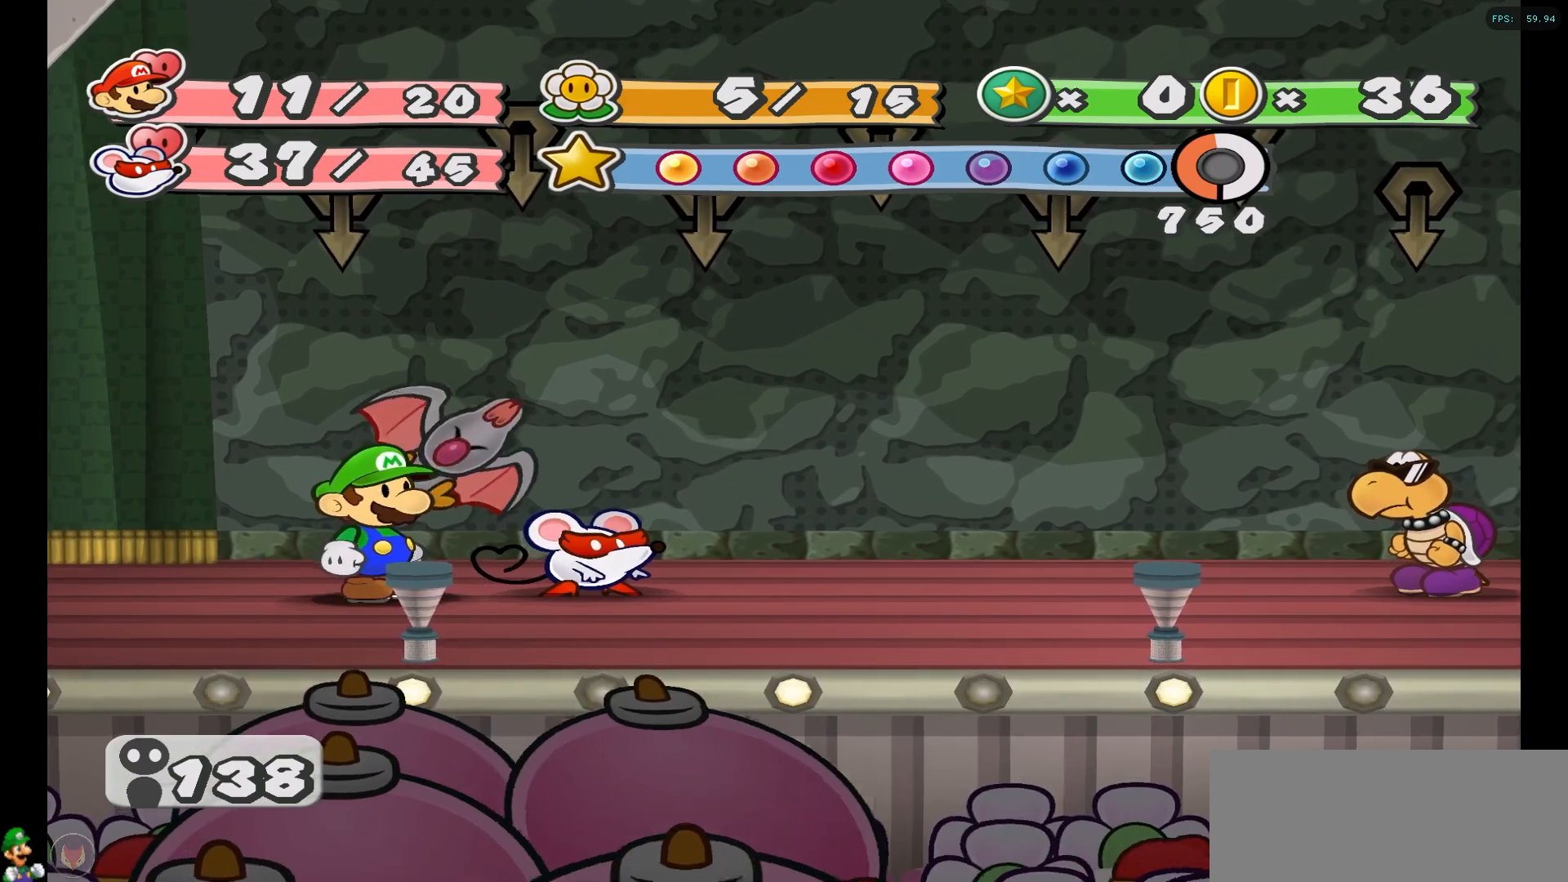
{"buttons": ["A"], "left_stick": "center", "right_stick": "center", "events": [[383, "A", "down"]]}
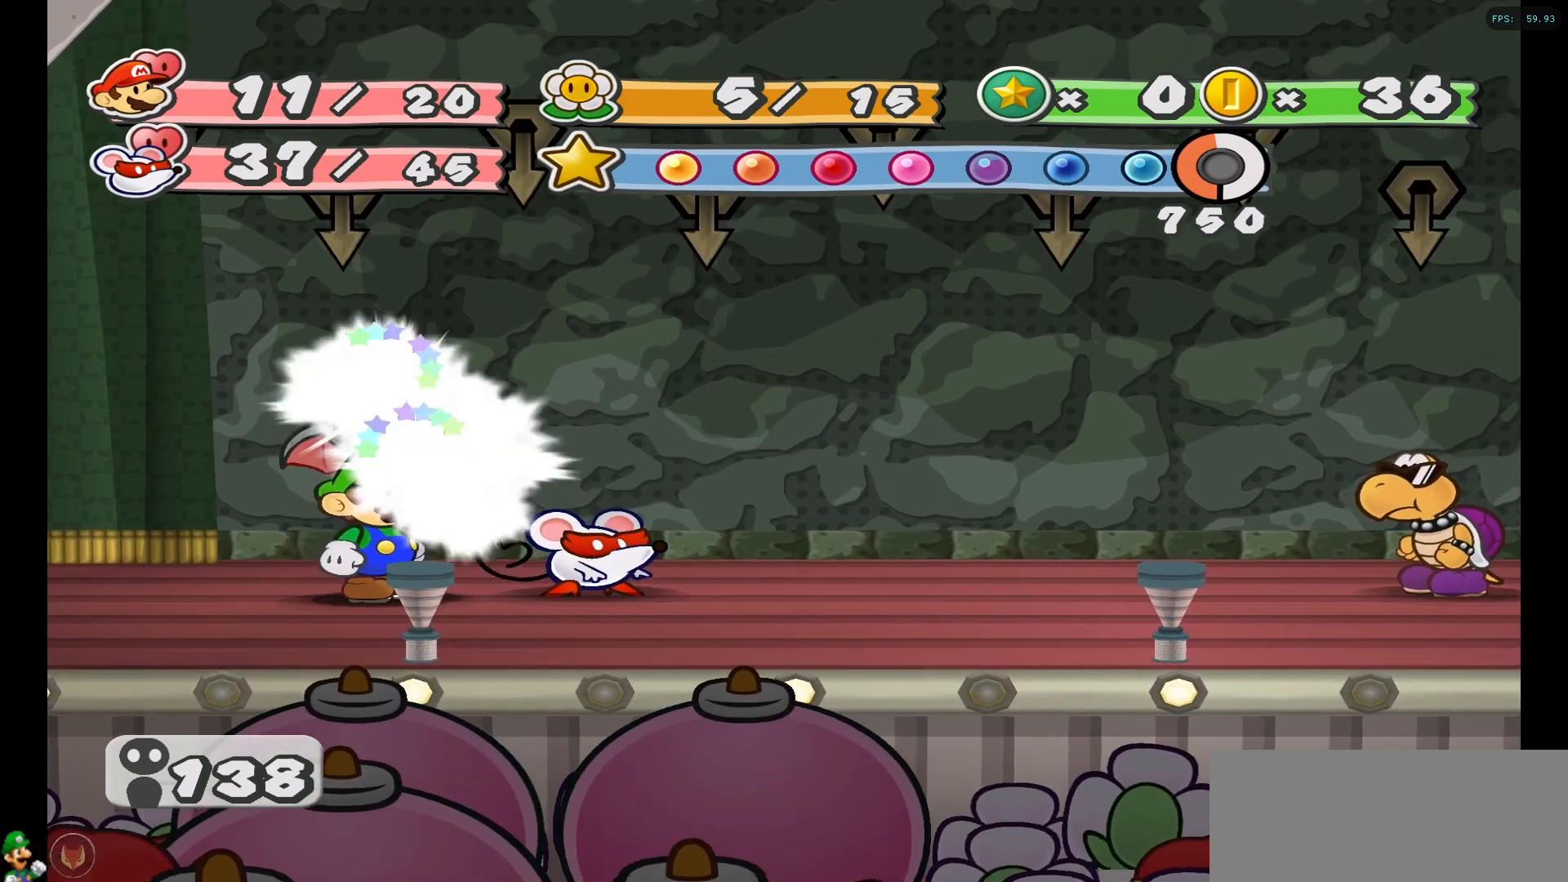
{"buttons": [], "left_stick": "center", "right_stick": "center", "events": [[83, "A", "up"]]}
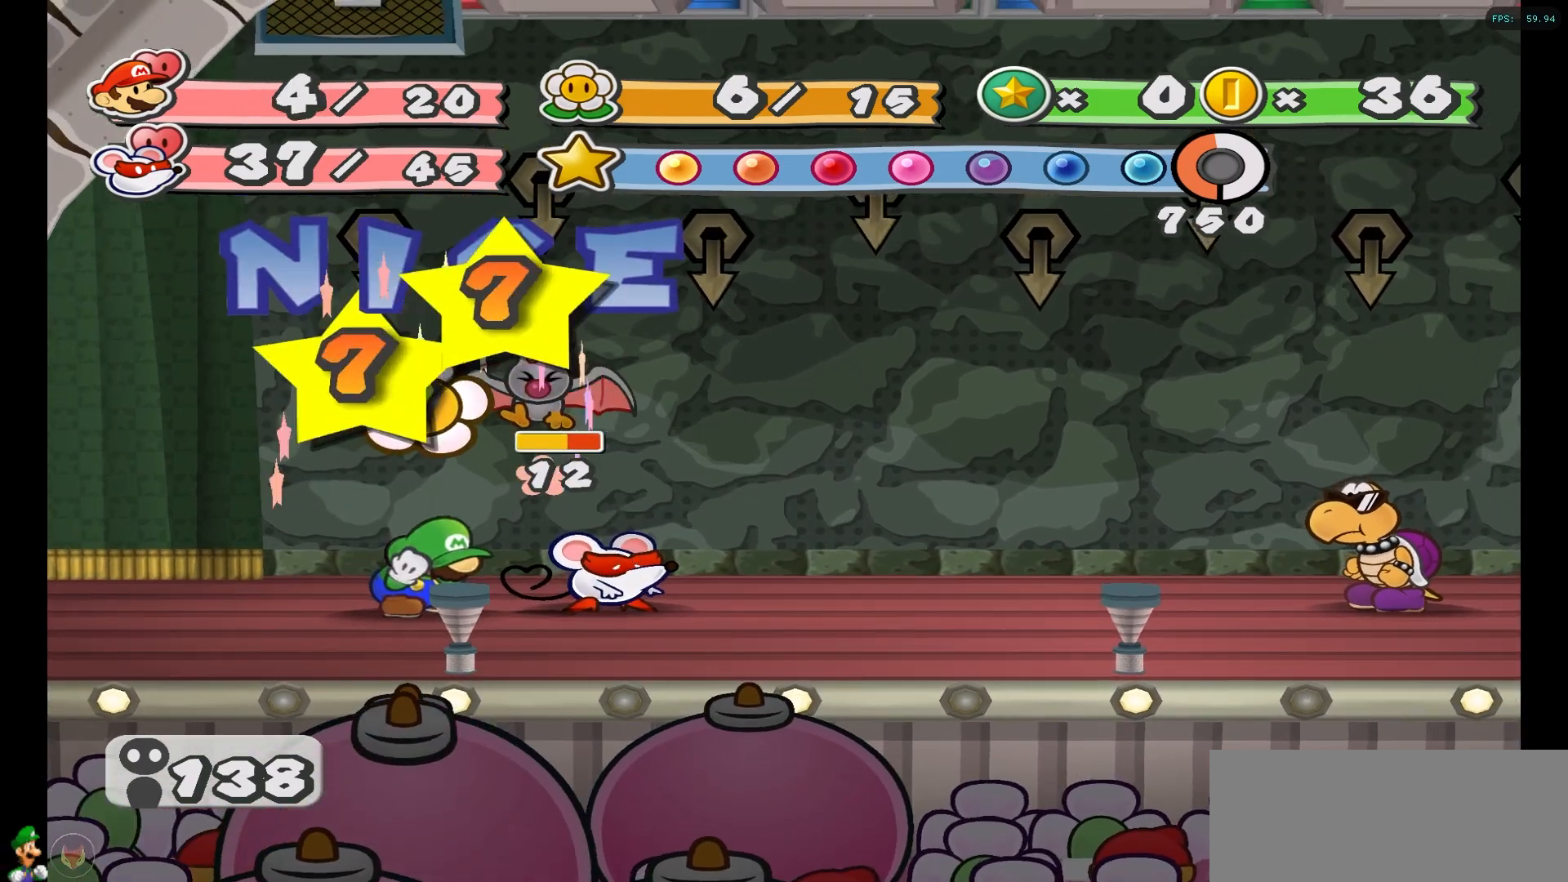
{"buttons": [], "left_stick": "center", "right_stick": "center", "events": []}
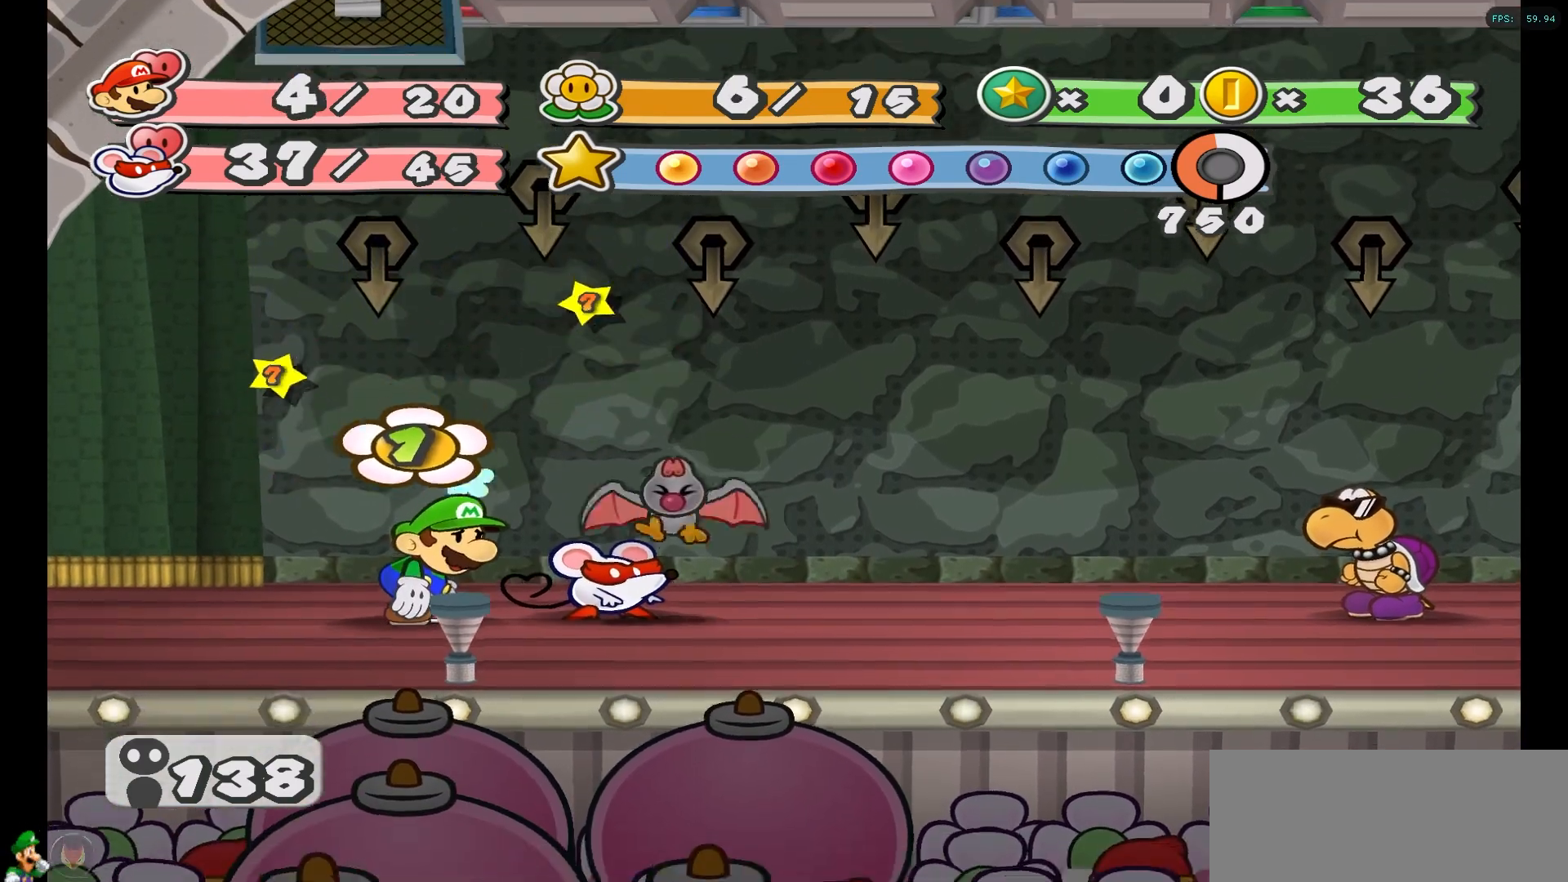
{"buttons": [], "left_stick": "center", "right_stick": "center", "events": []}
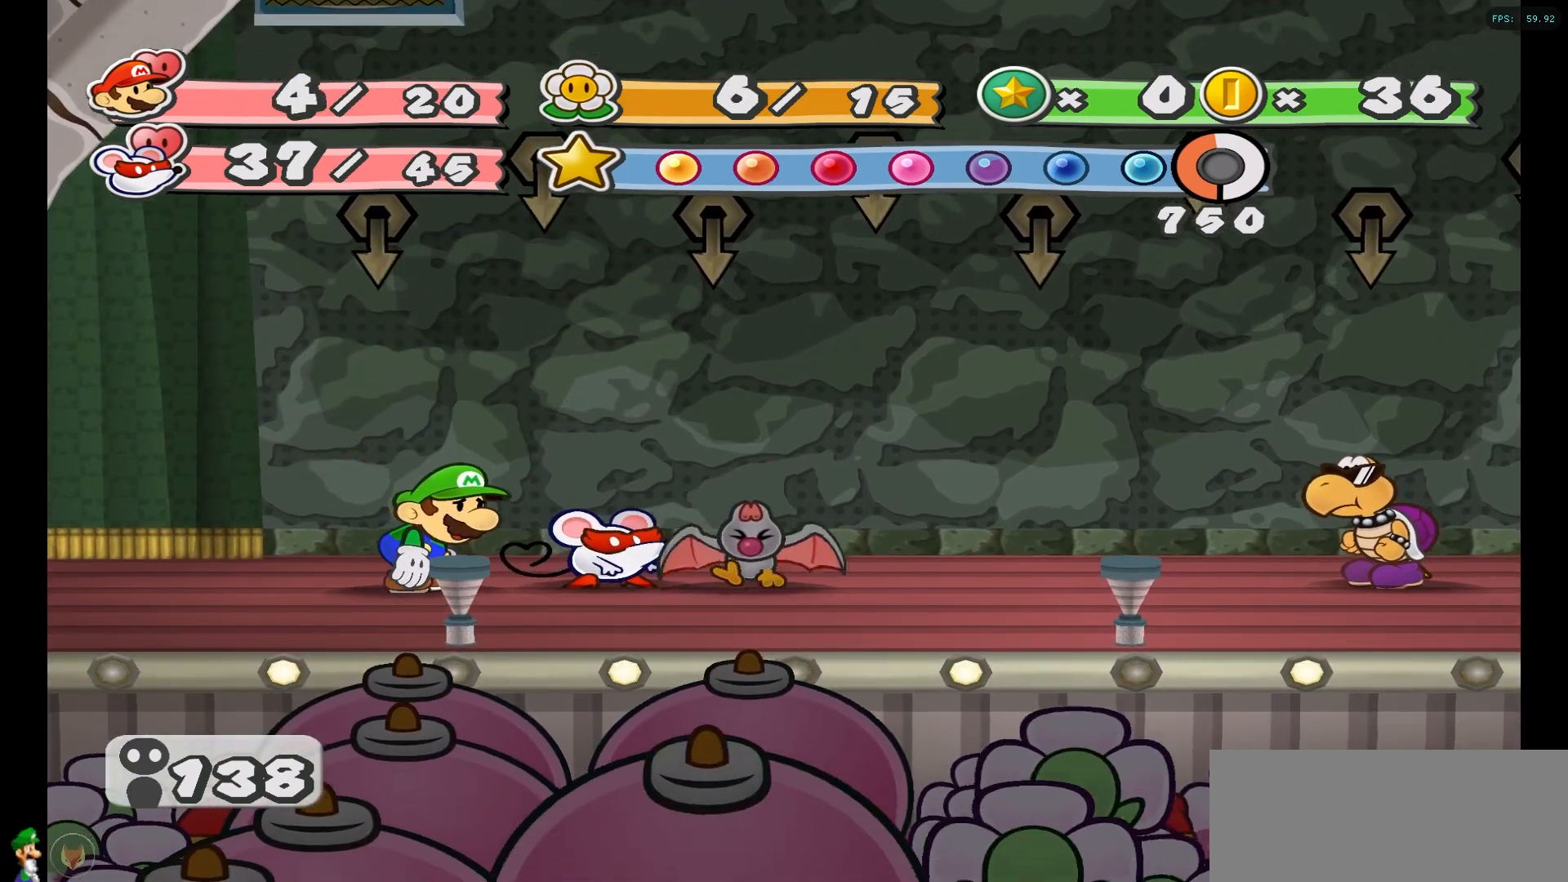
{"buttons": [], "left_stick": "center", "right_stick": "center", "events": []}
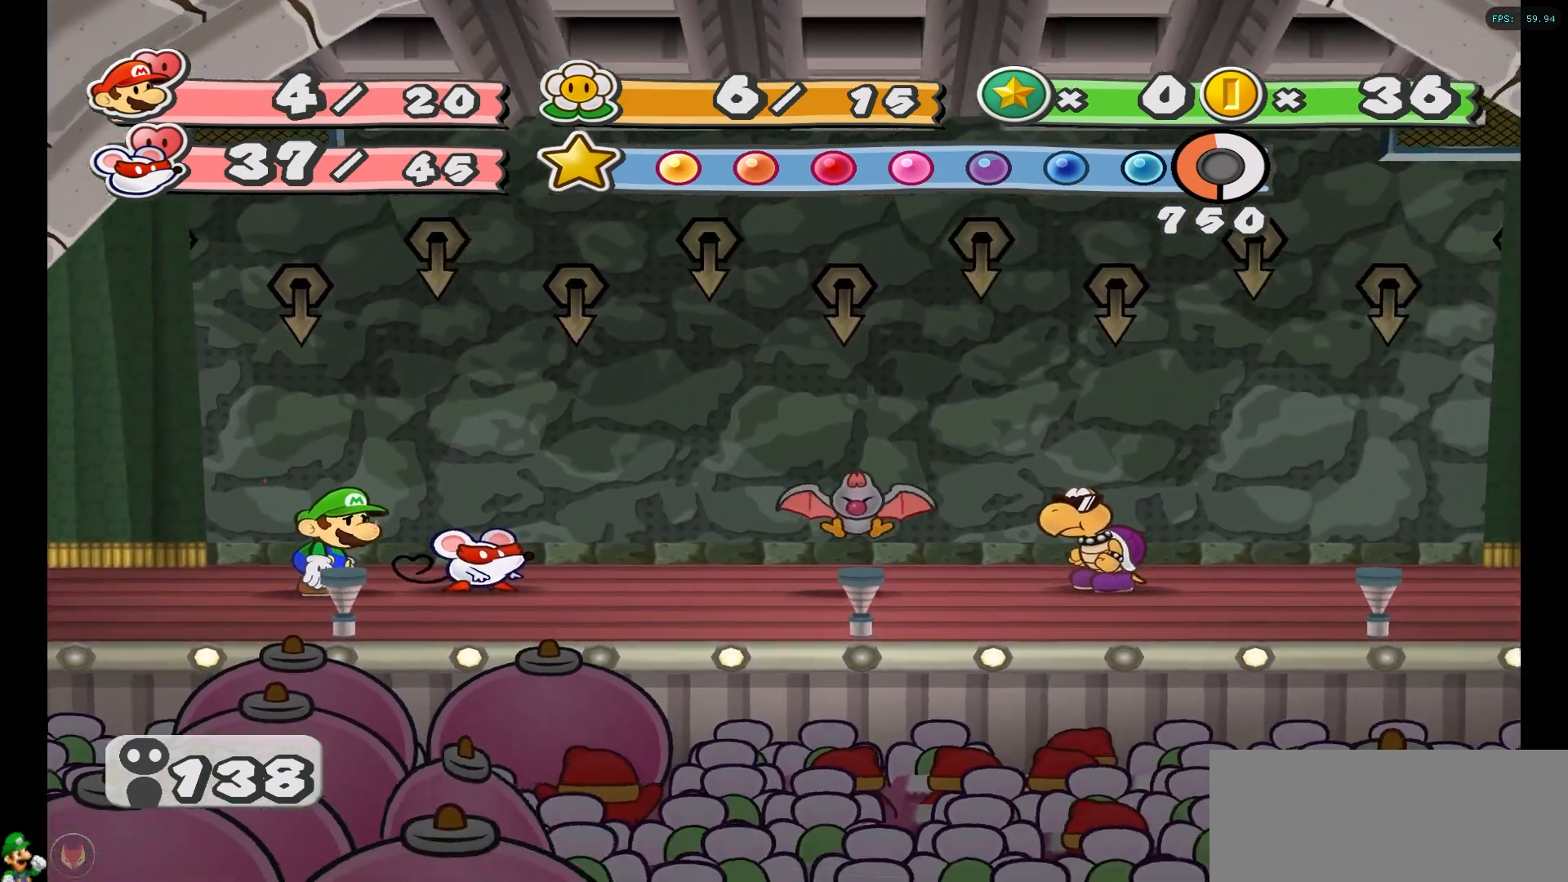
{"buttons": [], "left_stick": "center", "right_stick": "center", "events": []}
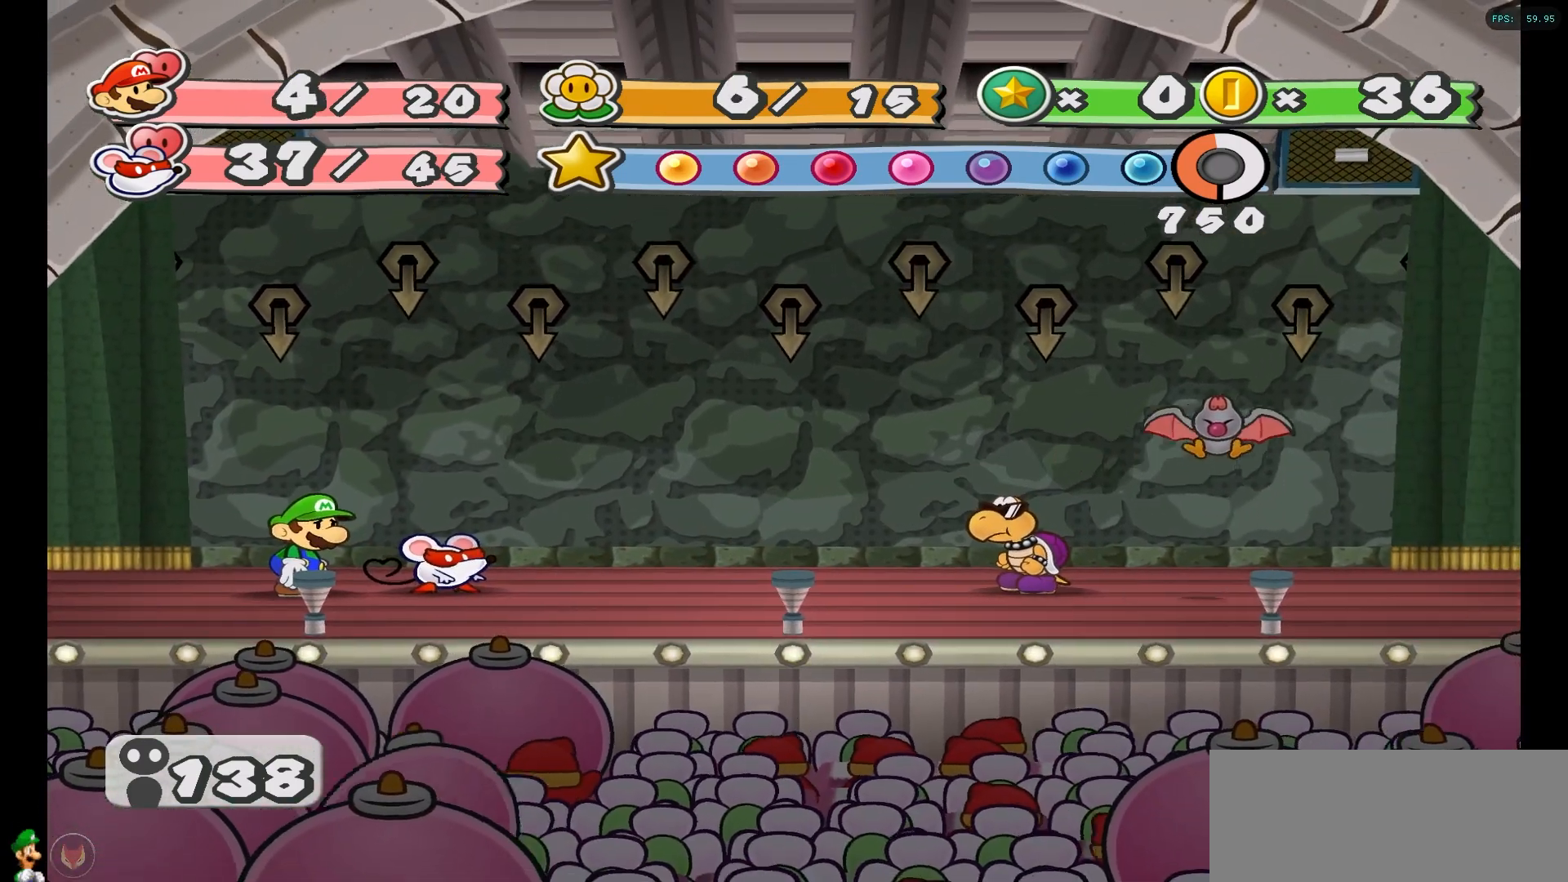
{"buttons": [], "left_stick": "center", "right_stick": "center", "events": []}